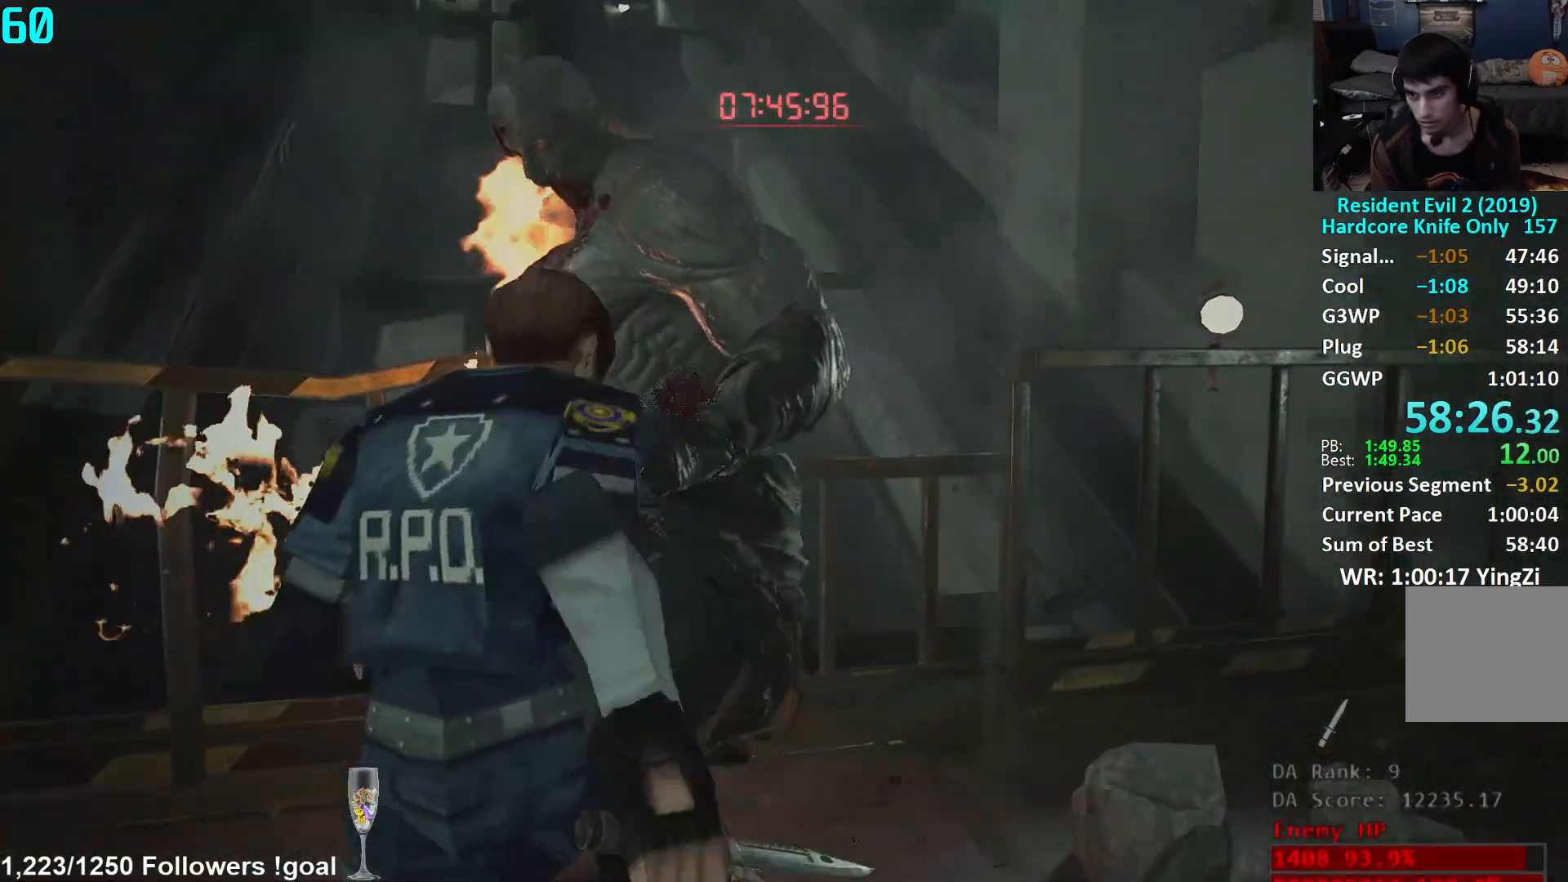
Gameplay with a controller (Xbox layout); each line is a JSON object with the inputs held at the frame after it. "events" lists button and stick changes between this image and that frame as [ms after this image, input, new state], when the widget could be followed in between.
{"buttons": ["L1", "R2"], "left_stick": "right", "right_stick": "center", "events": [[250, "right_stick", "up-left"], [417, "right_stick", "center"], [500, "left_stick", "right"]]}
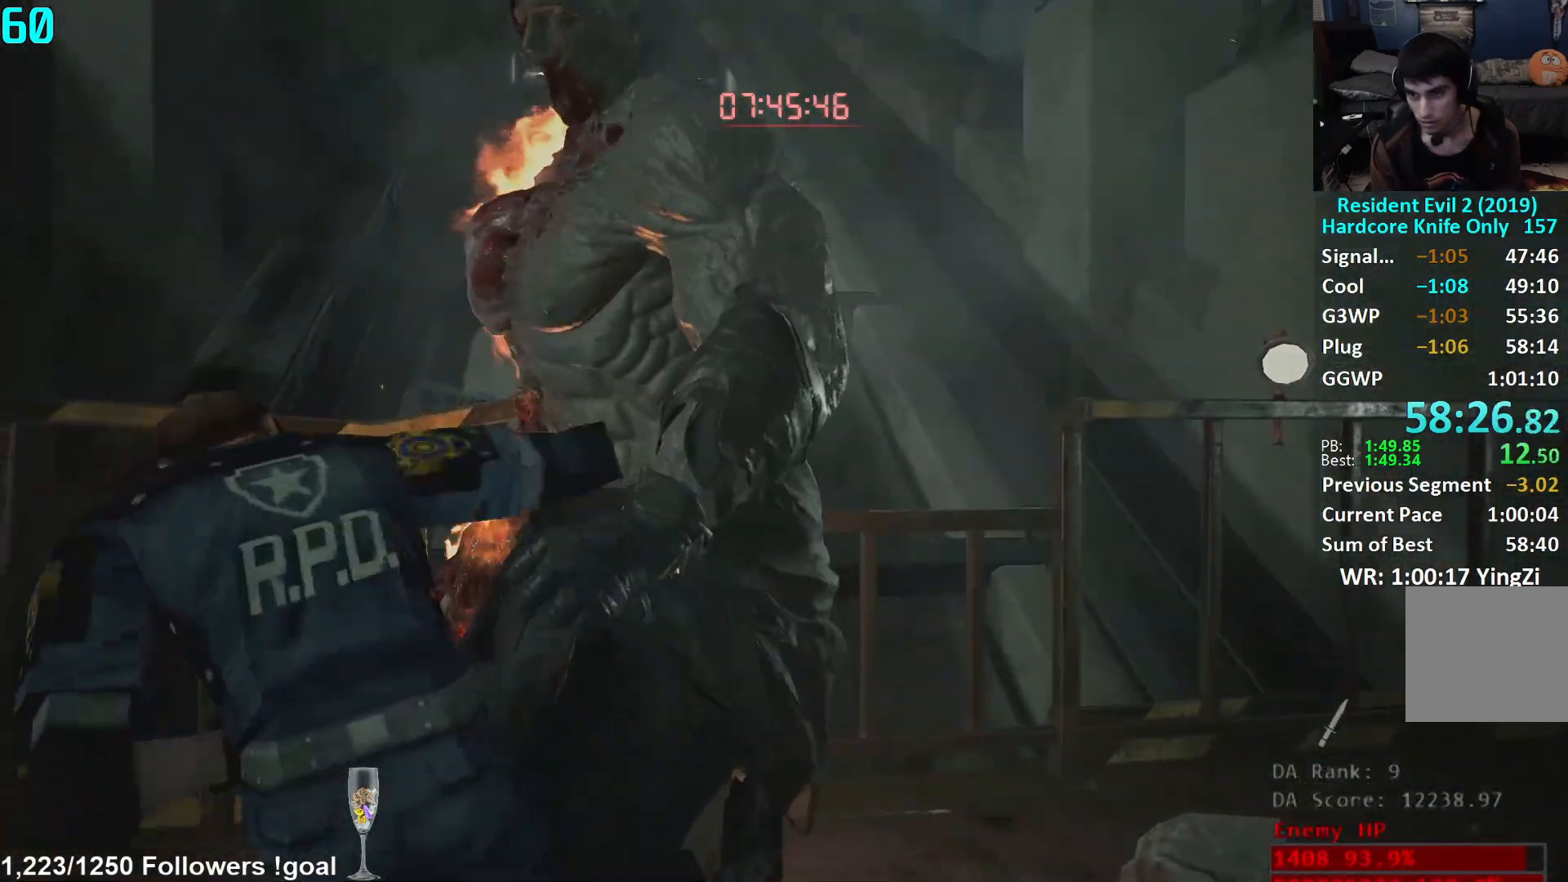
{"buttons": ["L1", "R2"], "left_stick": "right", "right_stick": "up-left", "events": [[351, "right_stick", "up-left"], [401, "left_stick", "center"], [484, "left_stick", "right"]]}
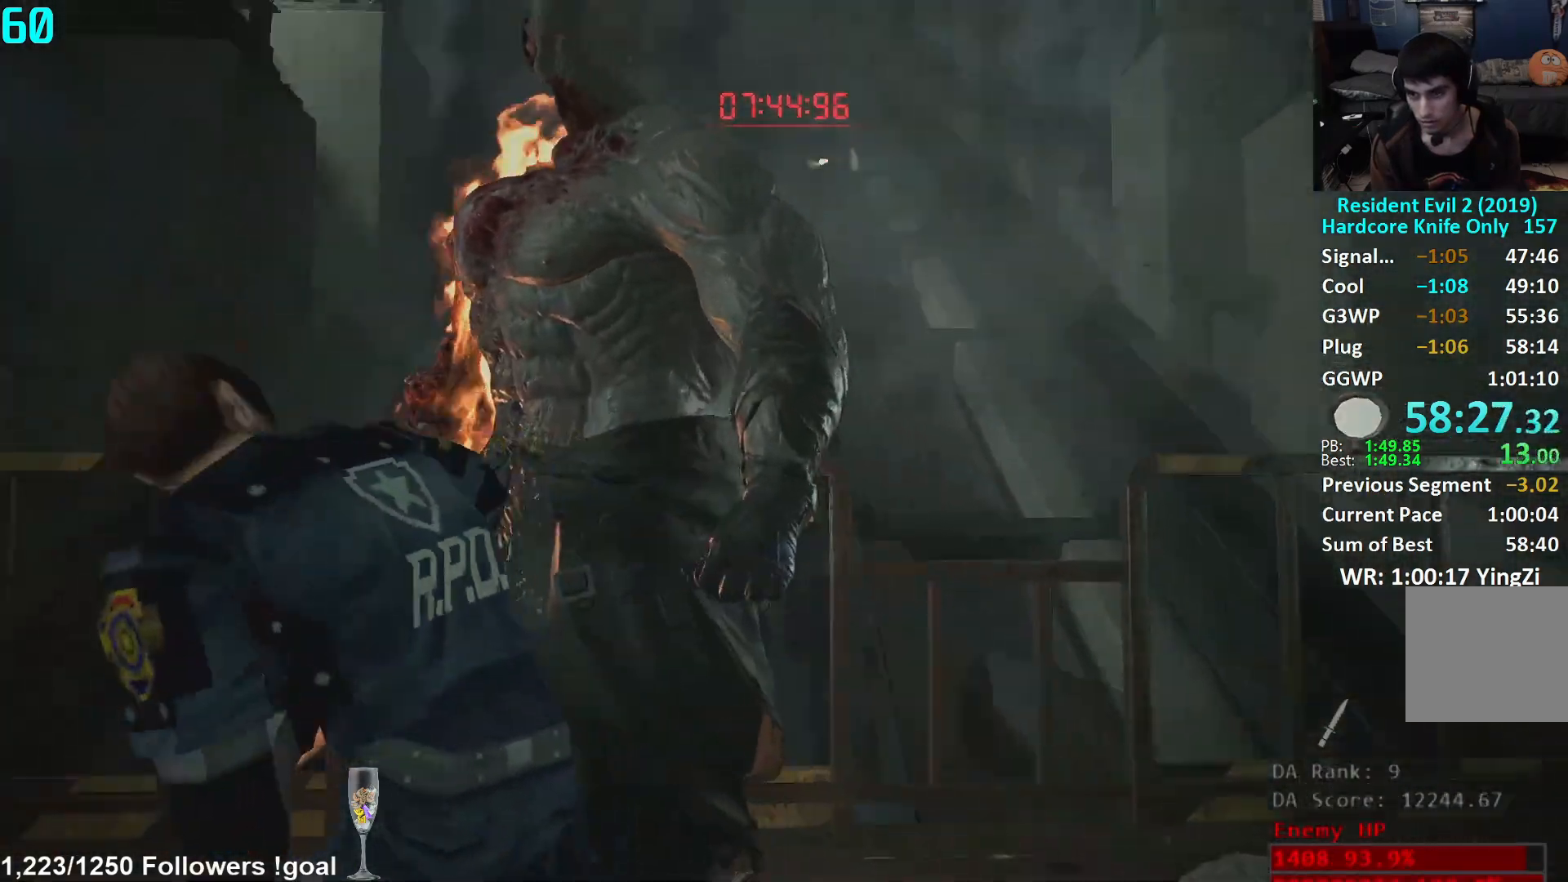
{"buttons": ["L1", "R2"], "left_stick": "right", "right_stick": "left", "events": [[317, "right_stick", "down-left"], [383, "right_stick", "left"]]}
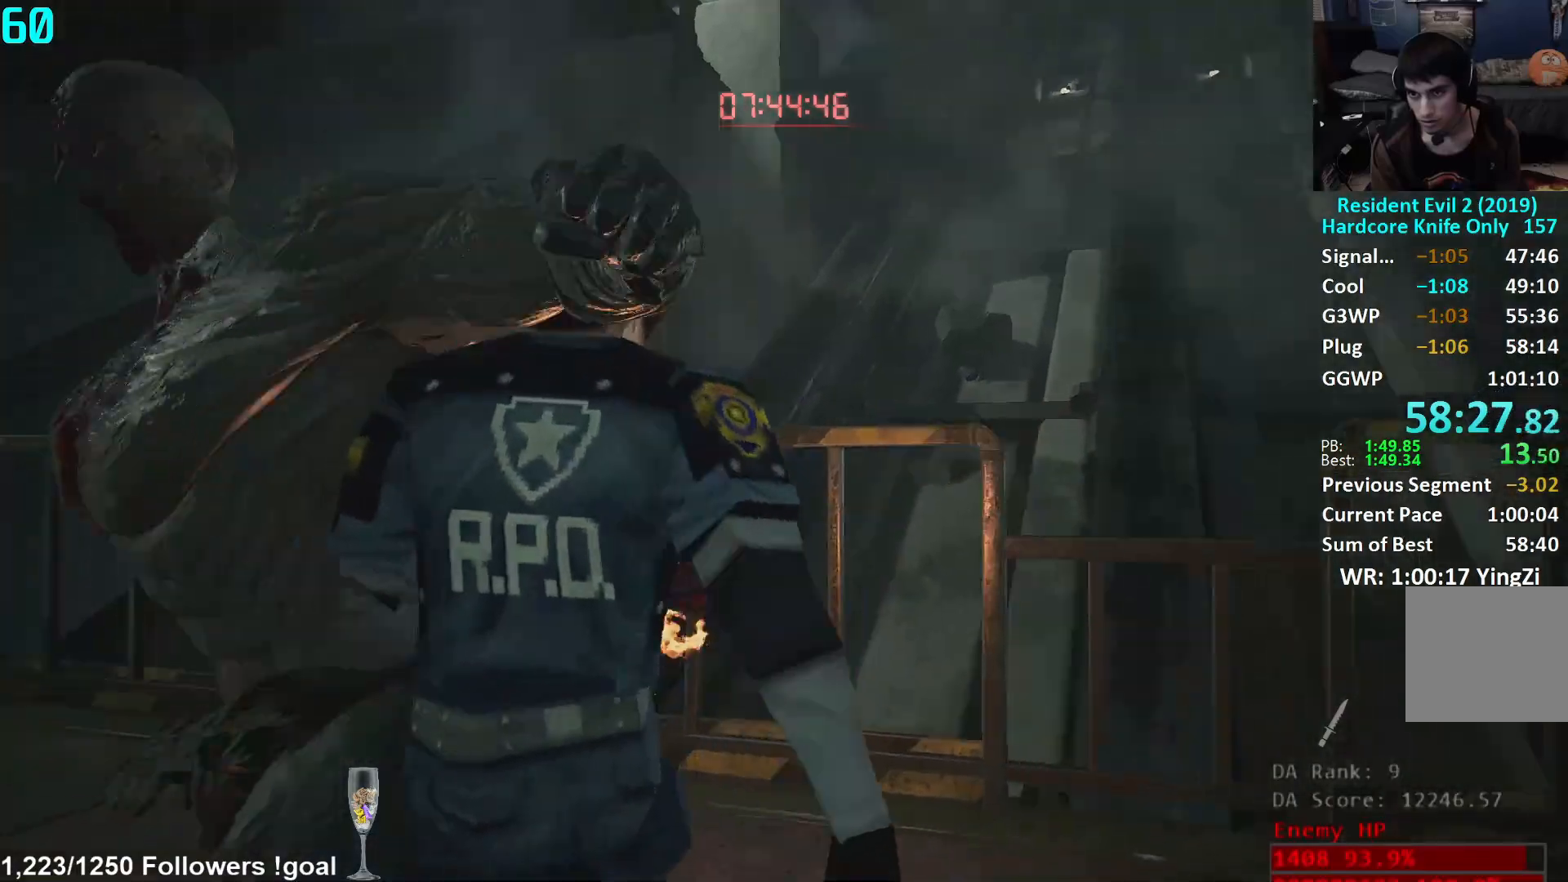
{"buttons": ["L1", "R2"], "left_stick": "left", "right_stick": "left", "events": [[134, "left_stick", "up-right"], [367, "left_stick", "left"]]}
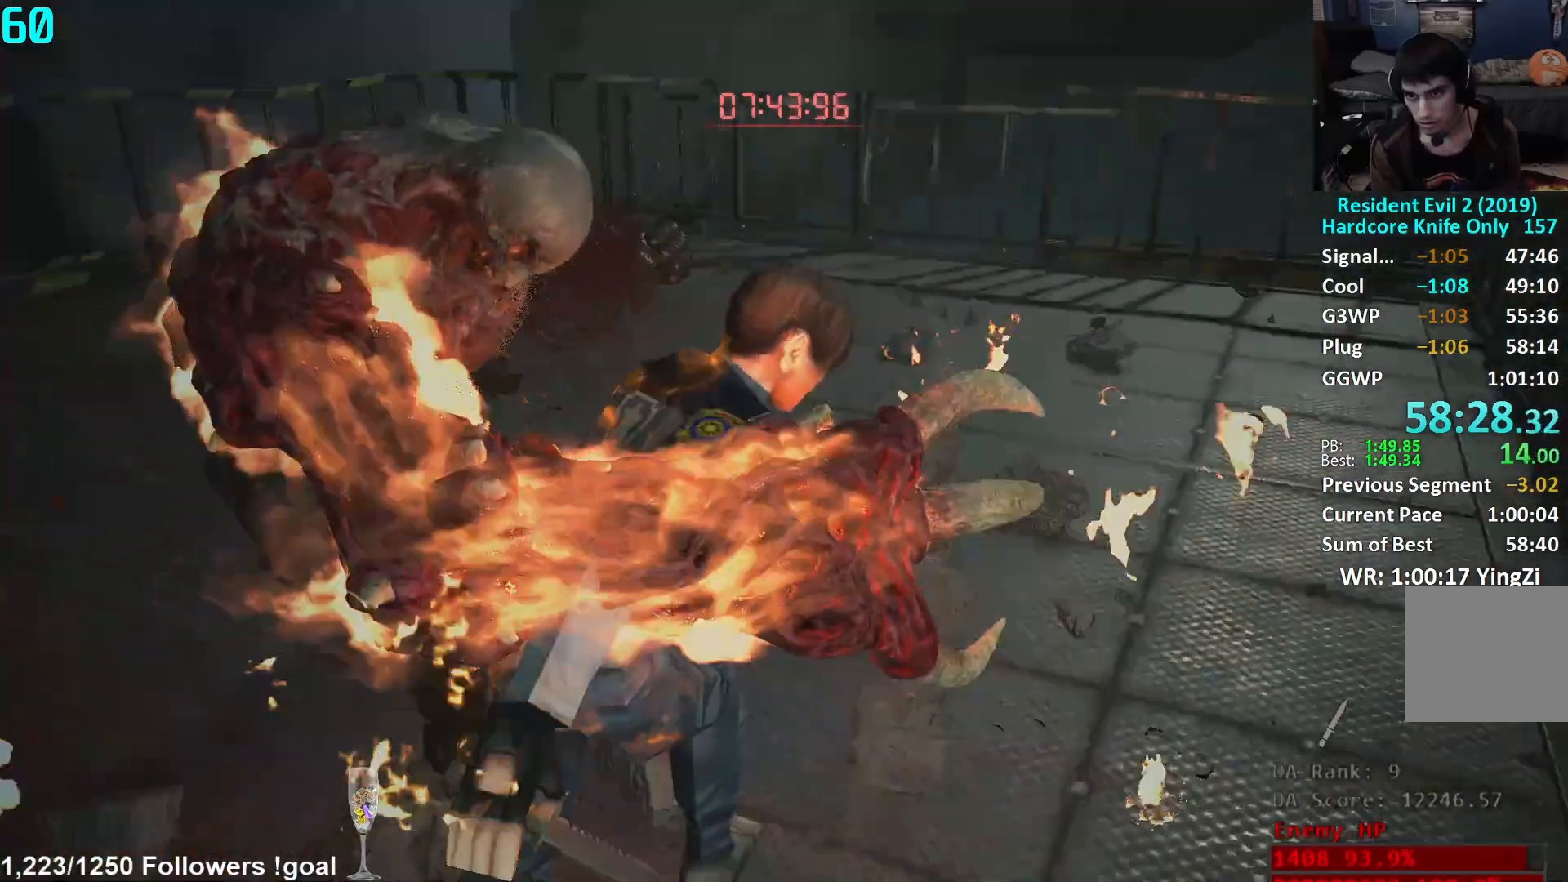
{"buttons": ["L1", "R2"], "left_stick": "up-left", "right_stick": "left", "events": [[83, "left_stick", "up-left"], [117, "right_stick", "center"], [183, "right_stick", "up-left"], [300, "right_stick", "left"]]}
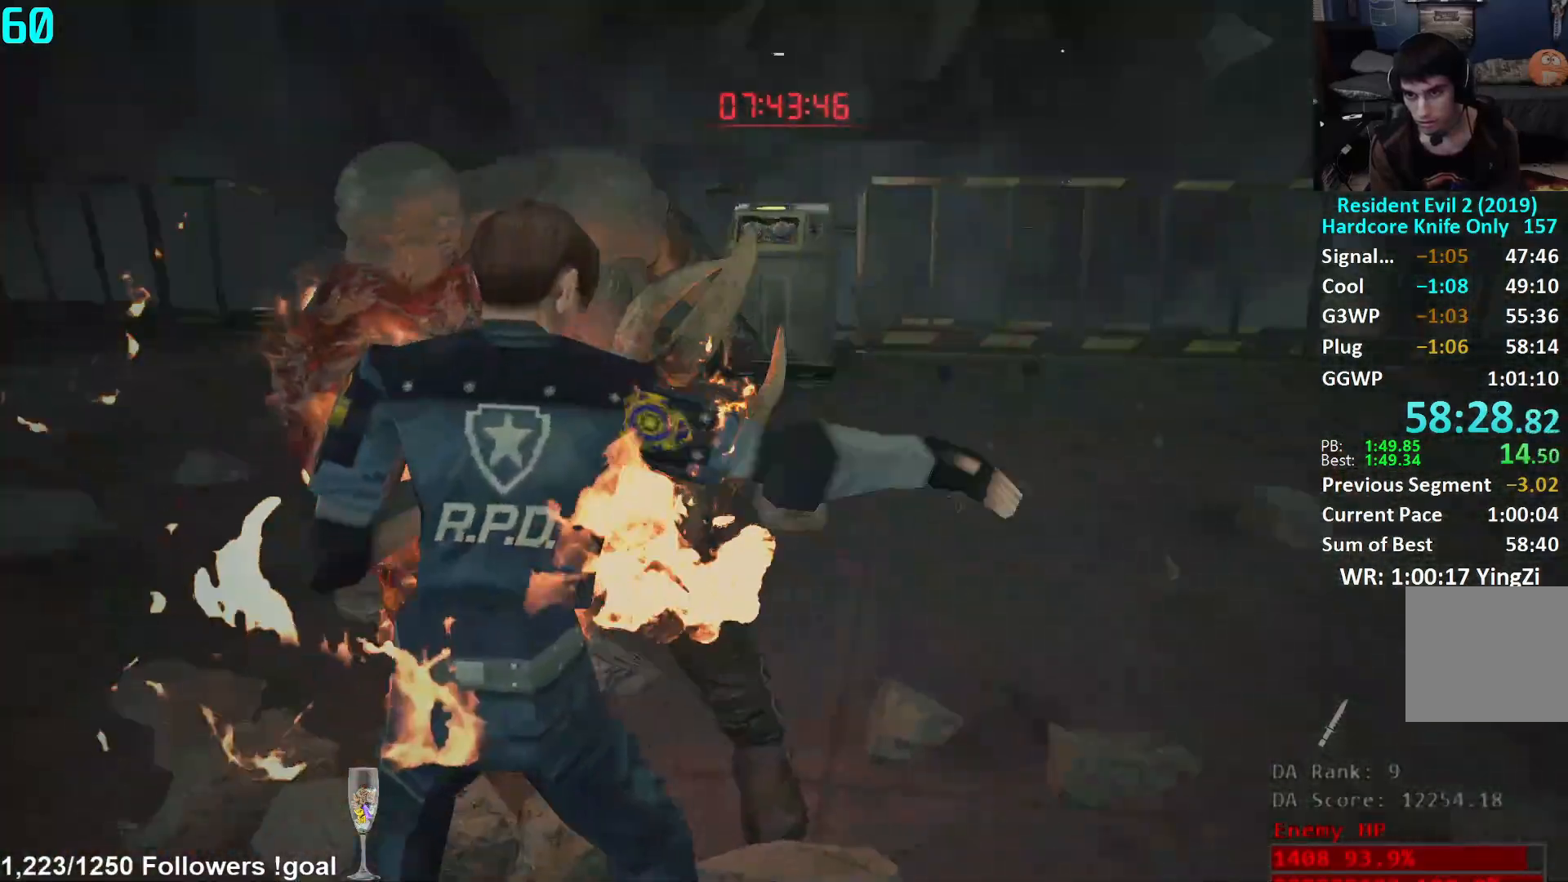
{"buttons": ["L1", "R2"], "left_stick": "up", "right_stick": "up-right", "events": [[17, "right_stick", "center"], [217, "right_stick", "up"], [434, "left_stick", "up"], [451, "right_stick", "up-right"]]}
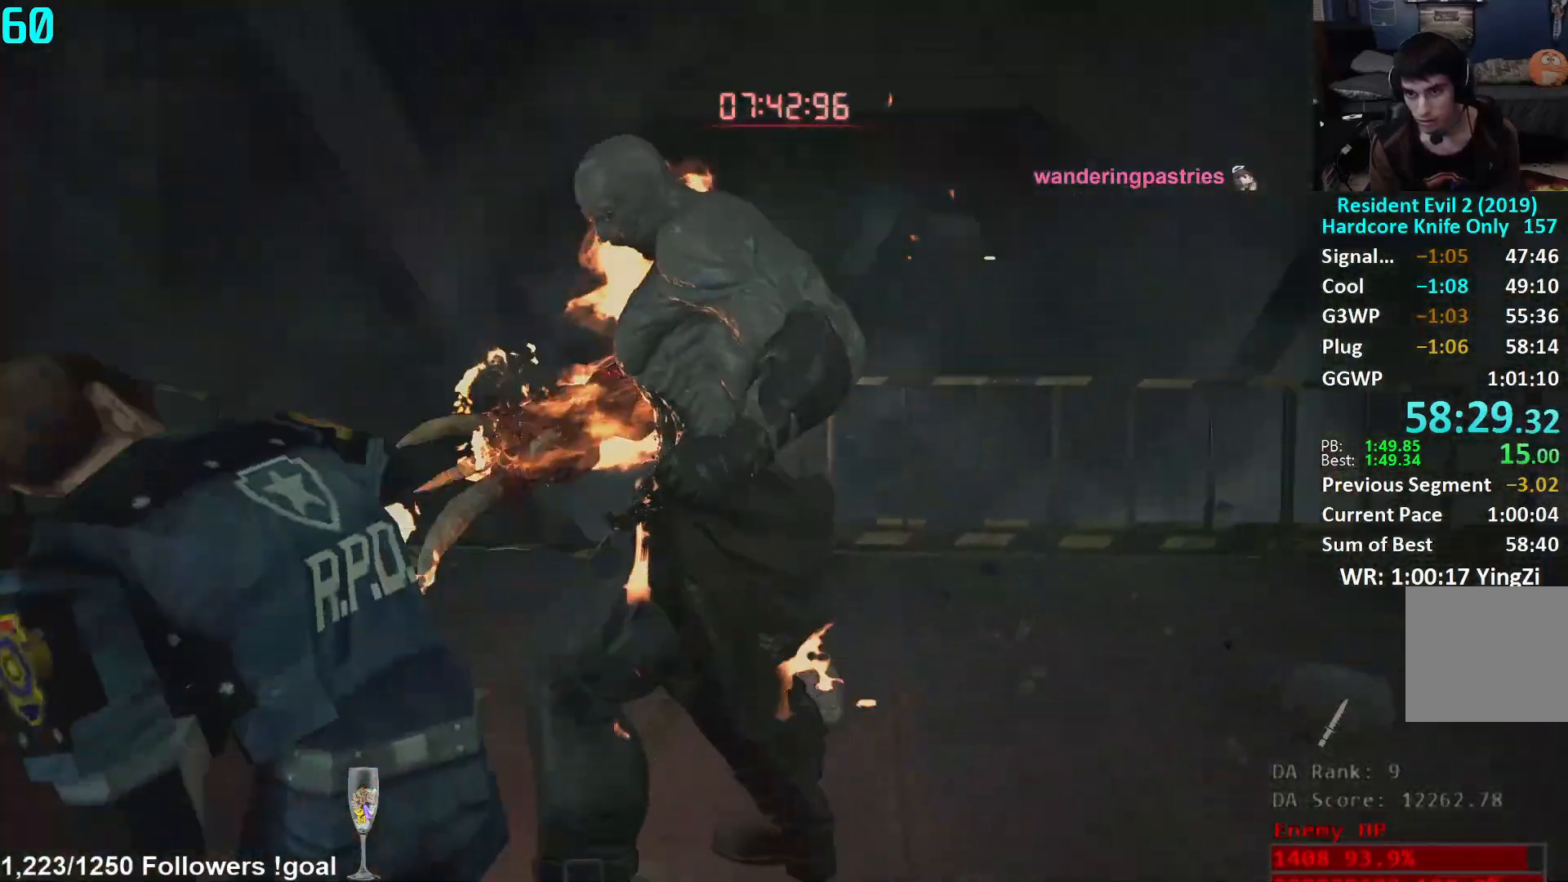
{"buttons": ["L1", "R2"], "left_stick": "up-left", "right_stick": "center", "events": [[100, "right_stick", "center"], [283, "right_stick", "right"], [417, "right_stick", "center"], [450, "left_stick", "up-left"]]}
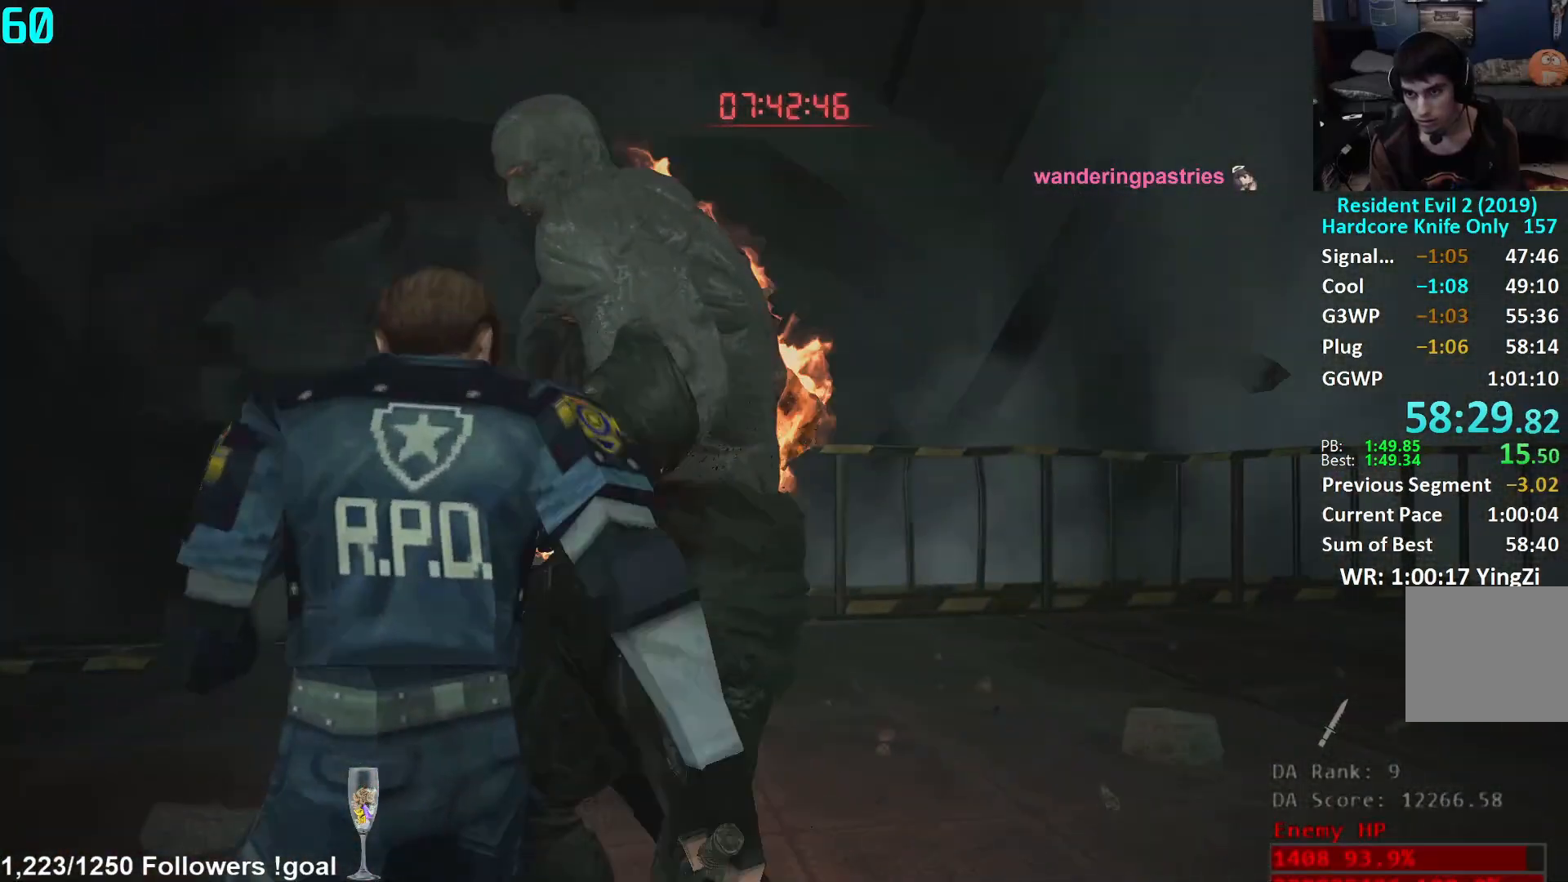
{"buttons": ["L1", "R2"], "left_stick": "center", "right_stick": "right", "events": [[67, "right_stick", "up-right"], [184, "right_stick", "center"], [284, "right_stick", "right"], [451, "left_stick", "center"]]}
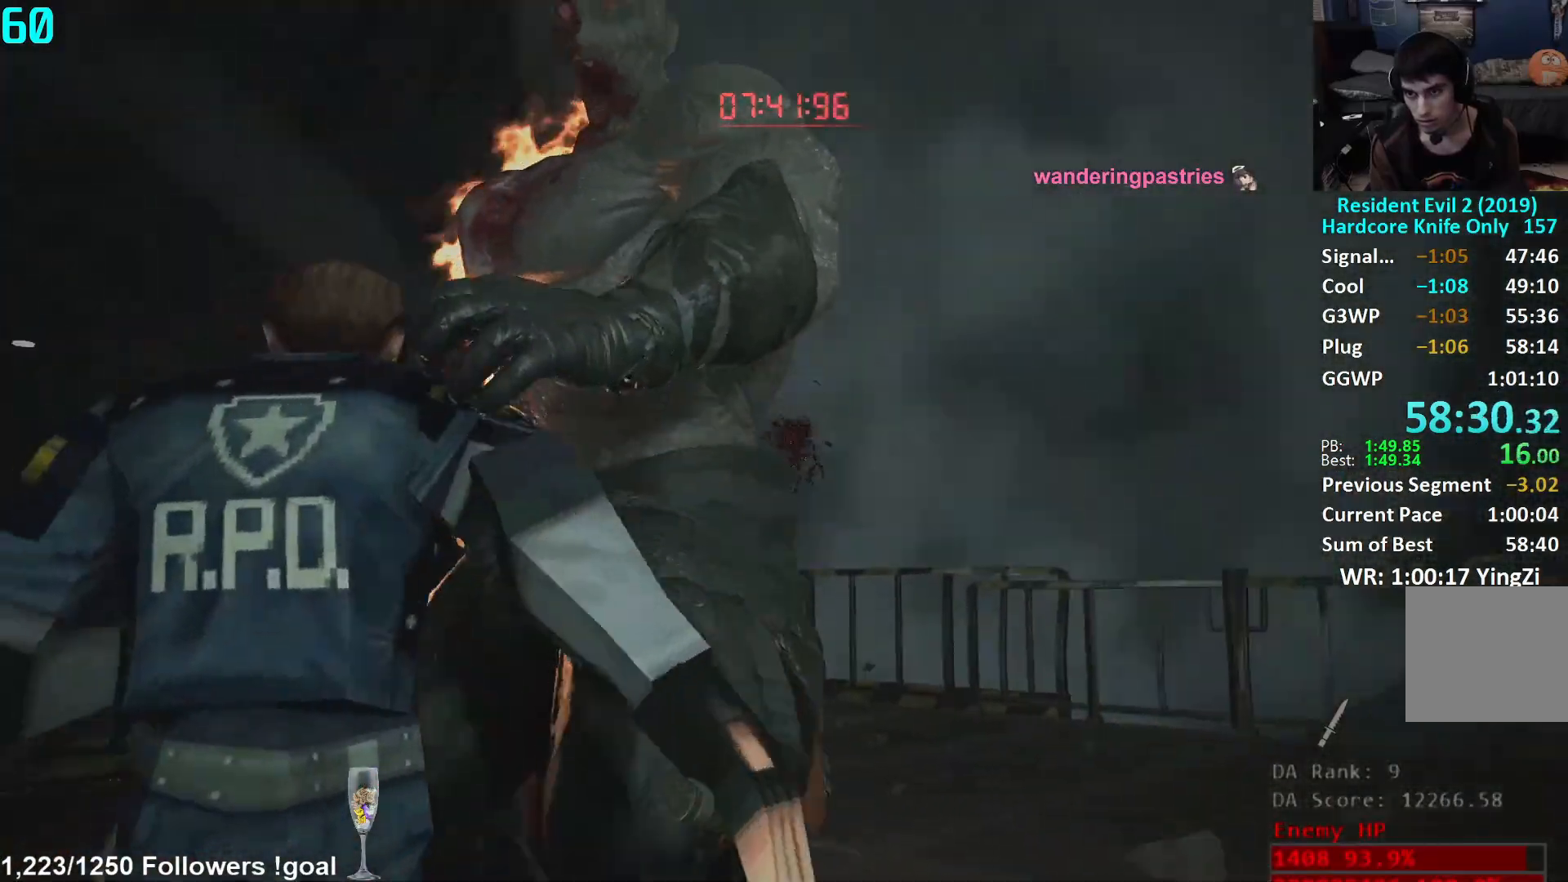
{"buttons": ["L1", "R2"], "left_stick": "right", "right_stick": "left", "events": [[33, "left_stick", "right"], [33, "right_stick", "center"], [417, "right_stick", "left"]]}
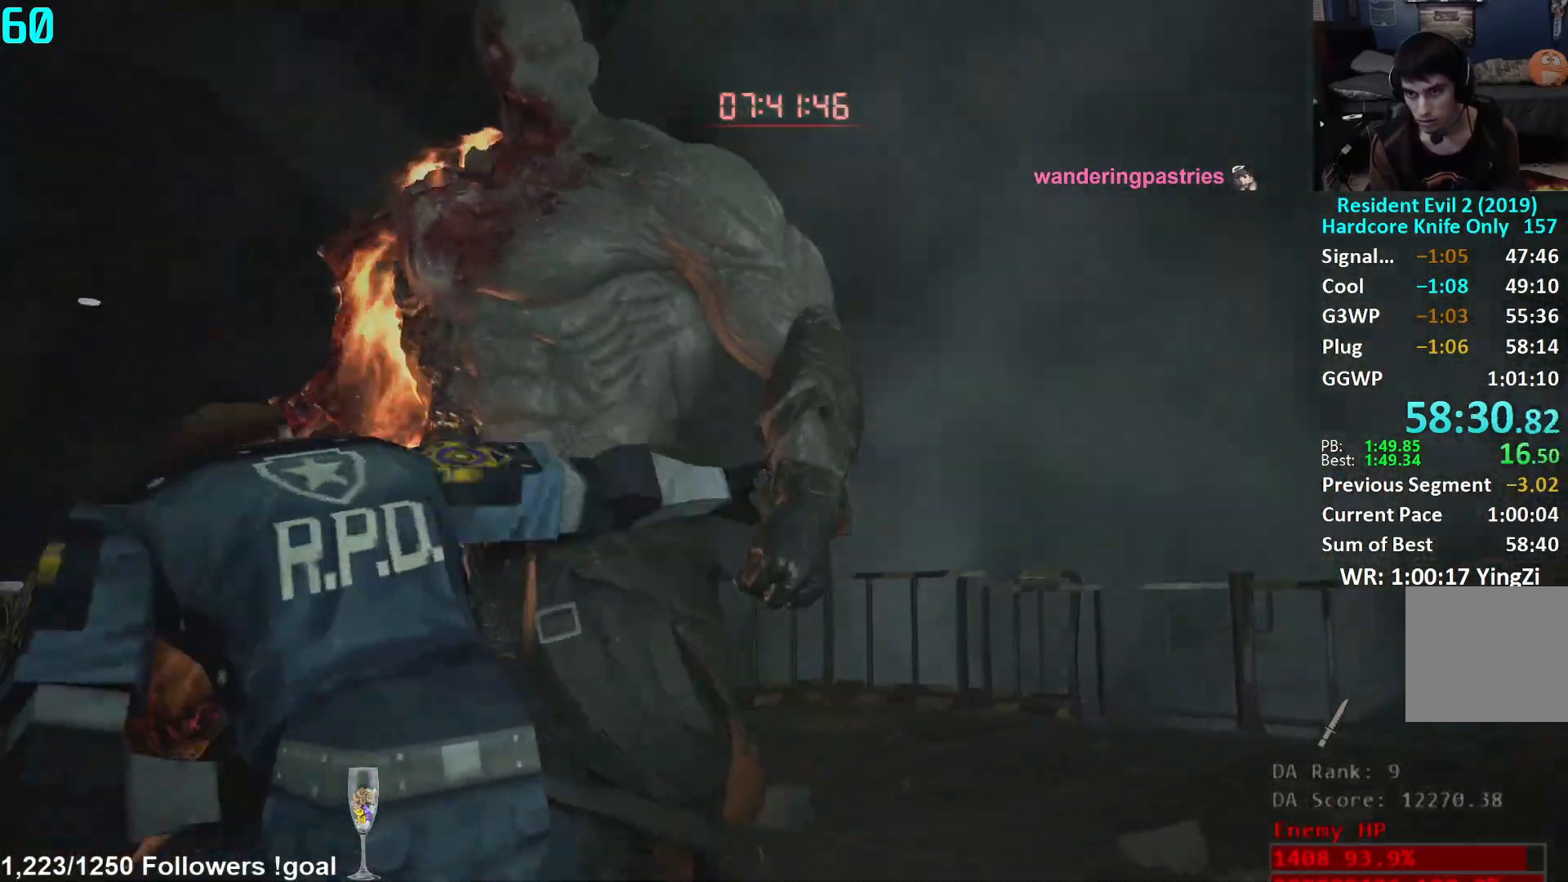
{"buttons": ["L1", "R2"], "left_stick": "up-right", "right_stick": "left", "events": [[50, "left_stick", "up-right"]]}
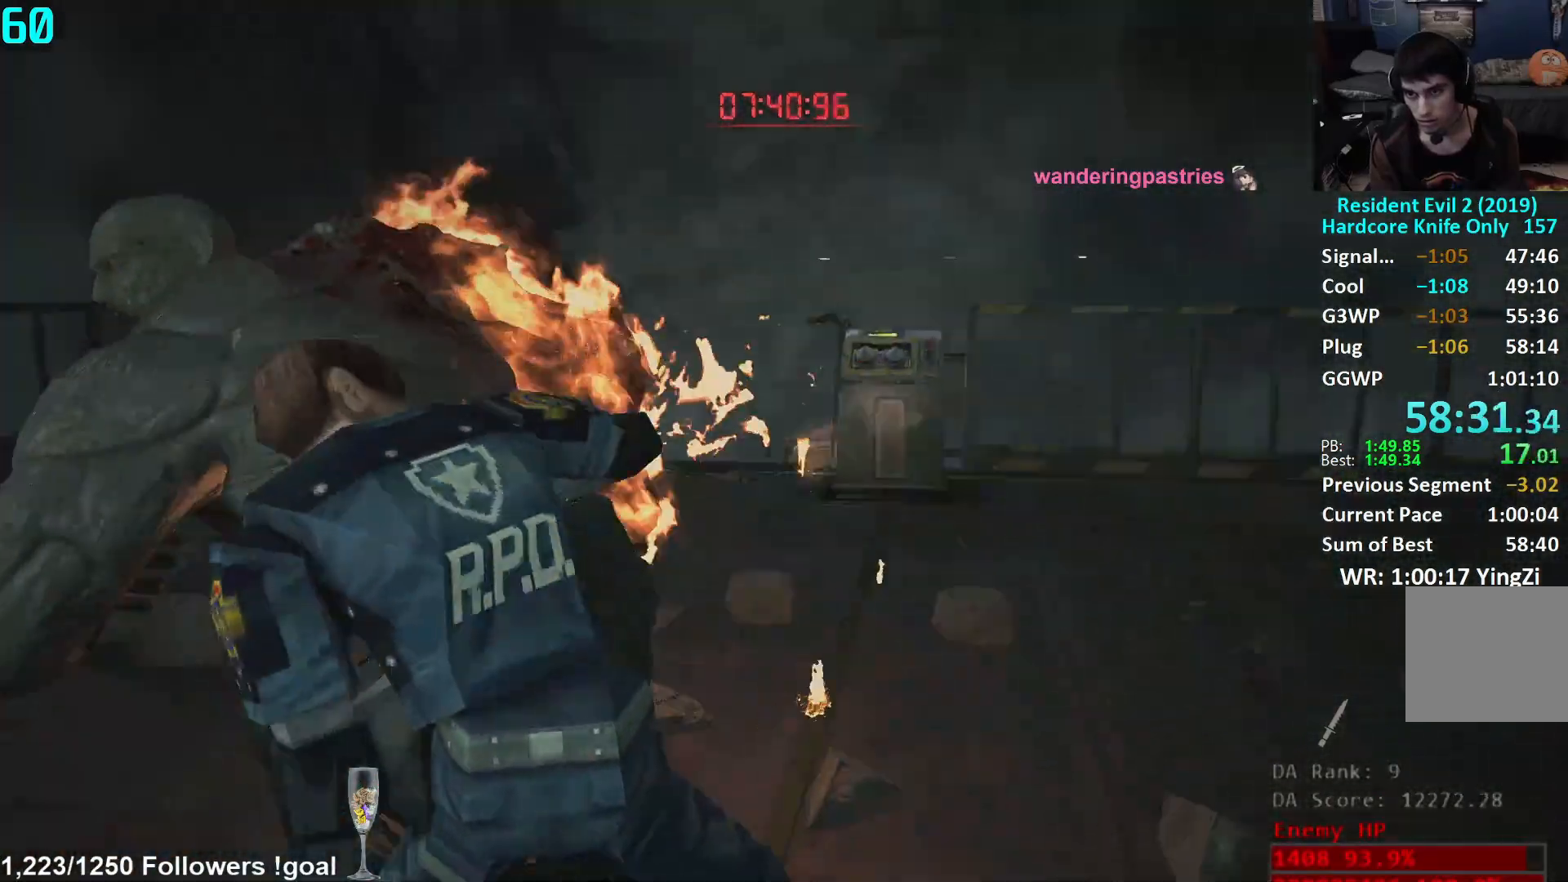
{"buttons": ["L1", "R2"], "left_stick": "up-right", "right_stick": "left", "events": []}
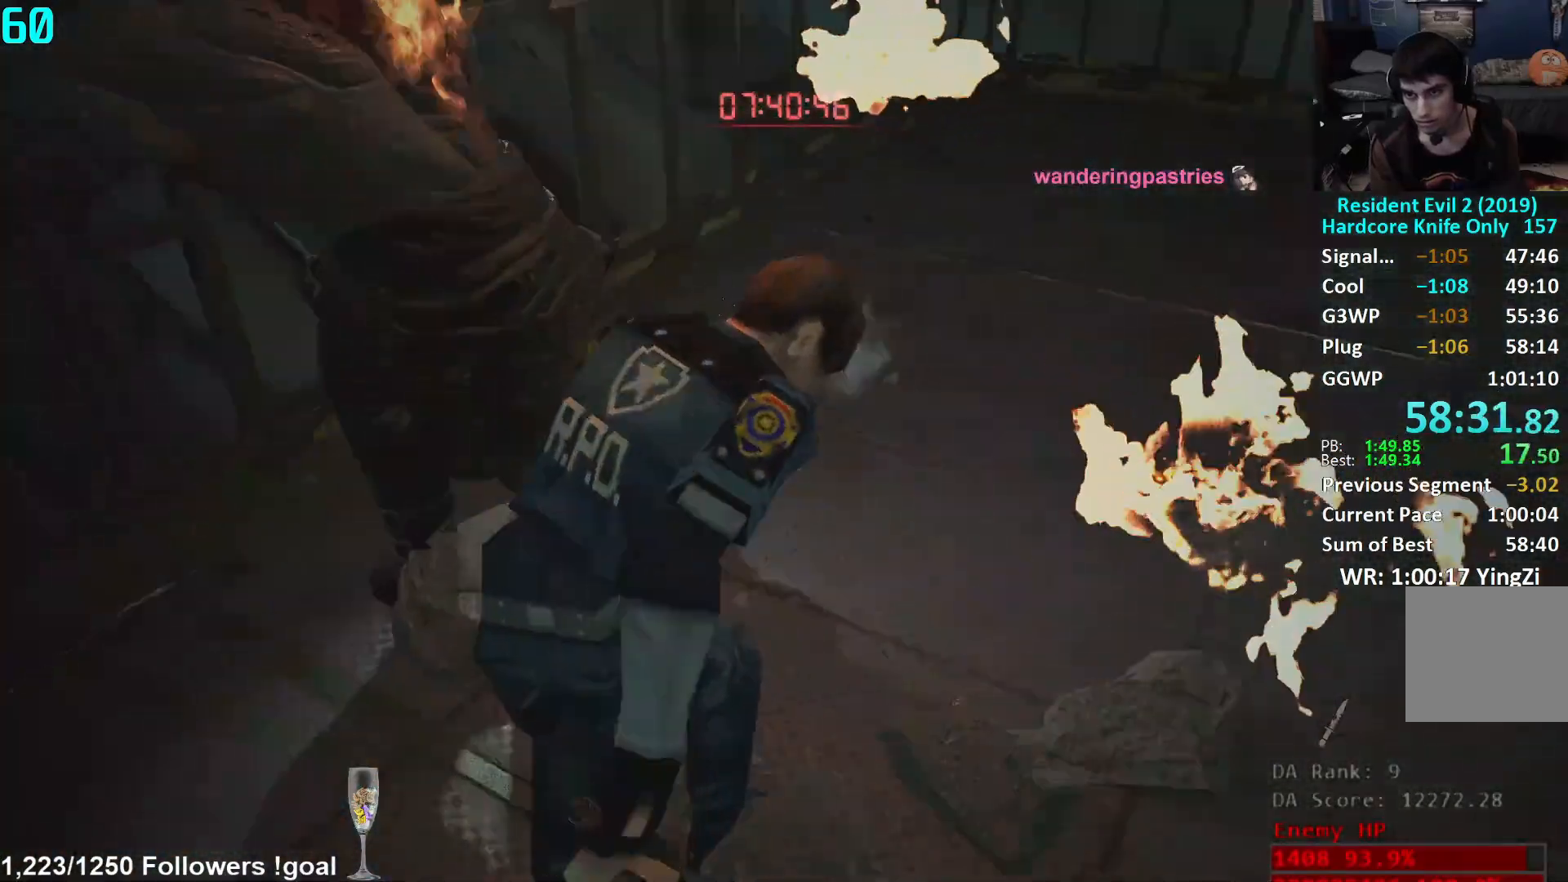
{"buttons": ["L1", "R2"], "left_stick": "center", "right_stick": "center", "events": [[250, "right_stick", "center"], [501, "left_stick", "center"]]}
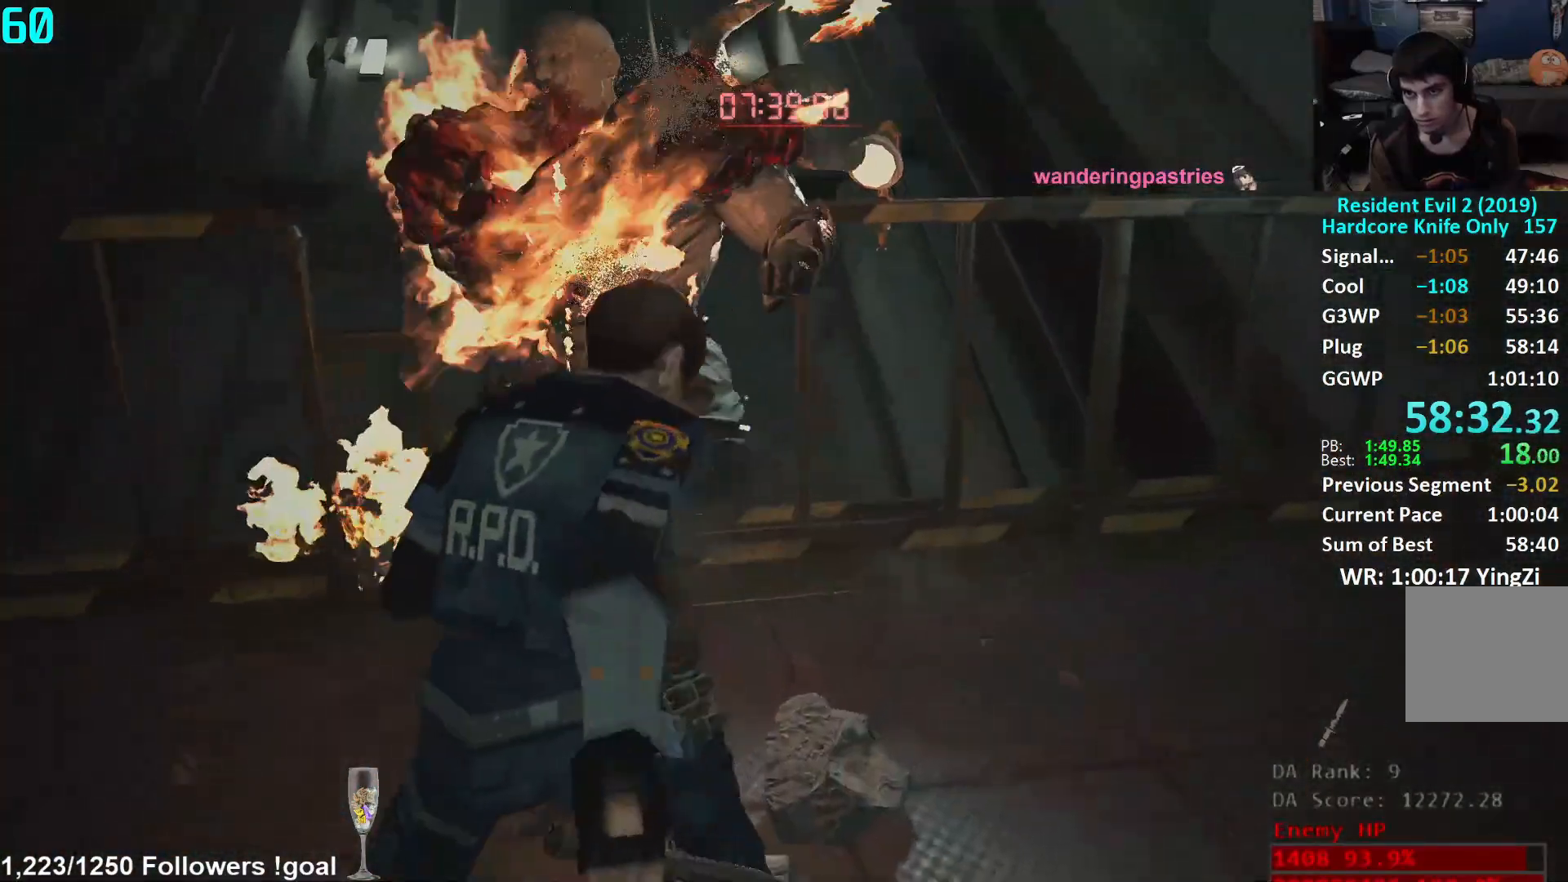
{"buttons": ["L1", "R2"], "left_stick": "up-left", "right_stick": "center", "events": [[100, "left_stick", "up-left"], [133, "right_stick", "left"], [450, "right_stick", "center"]]}
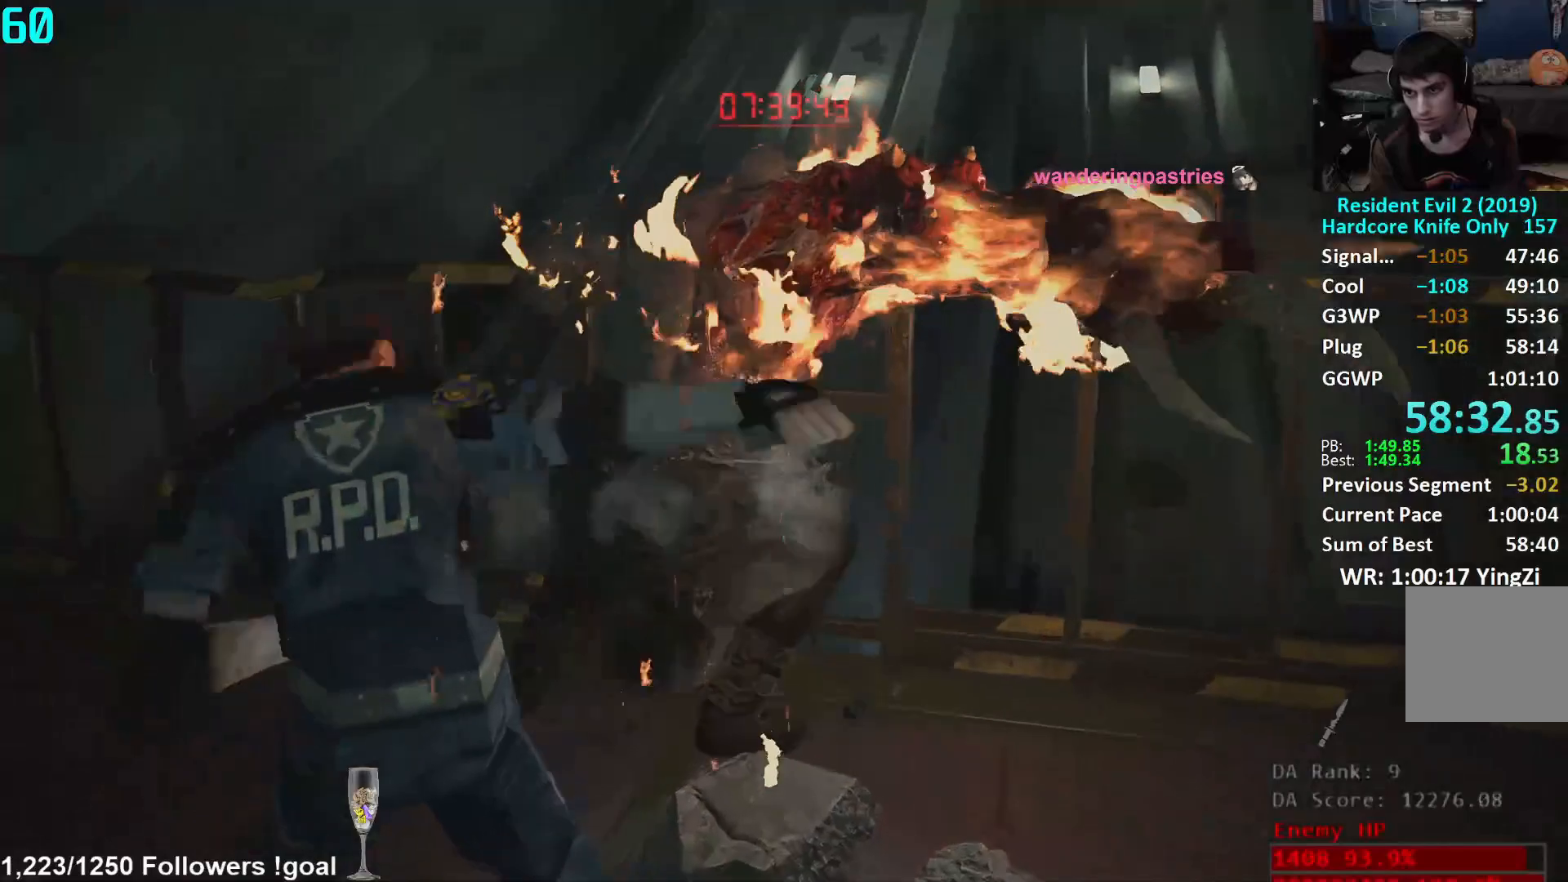
{"buttons": ["L1", "R2"], "left_stick": "up-left", "right_stick": "center", "events": [[317, "right_stick", "up-right"], [451, "right_stick", "center"]]}
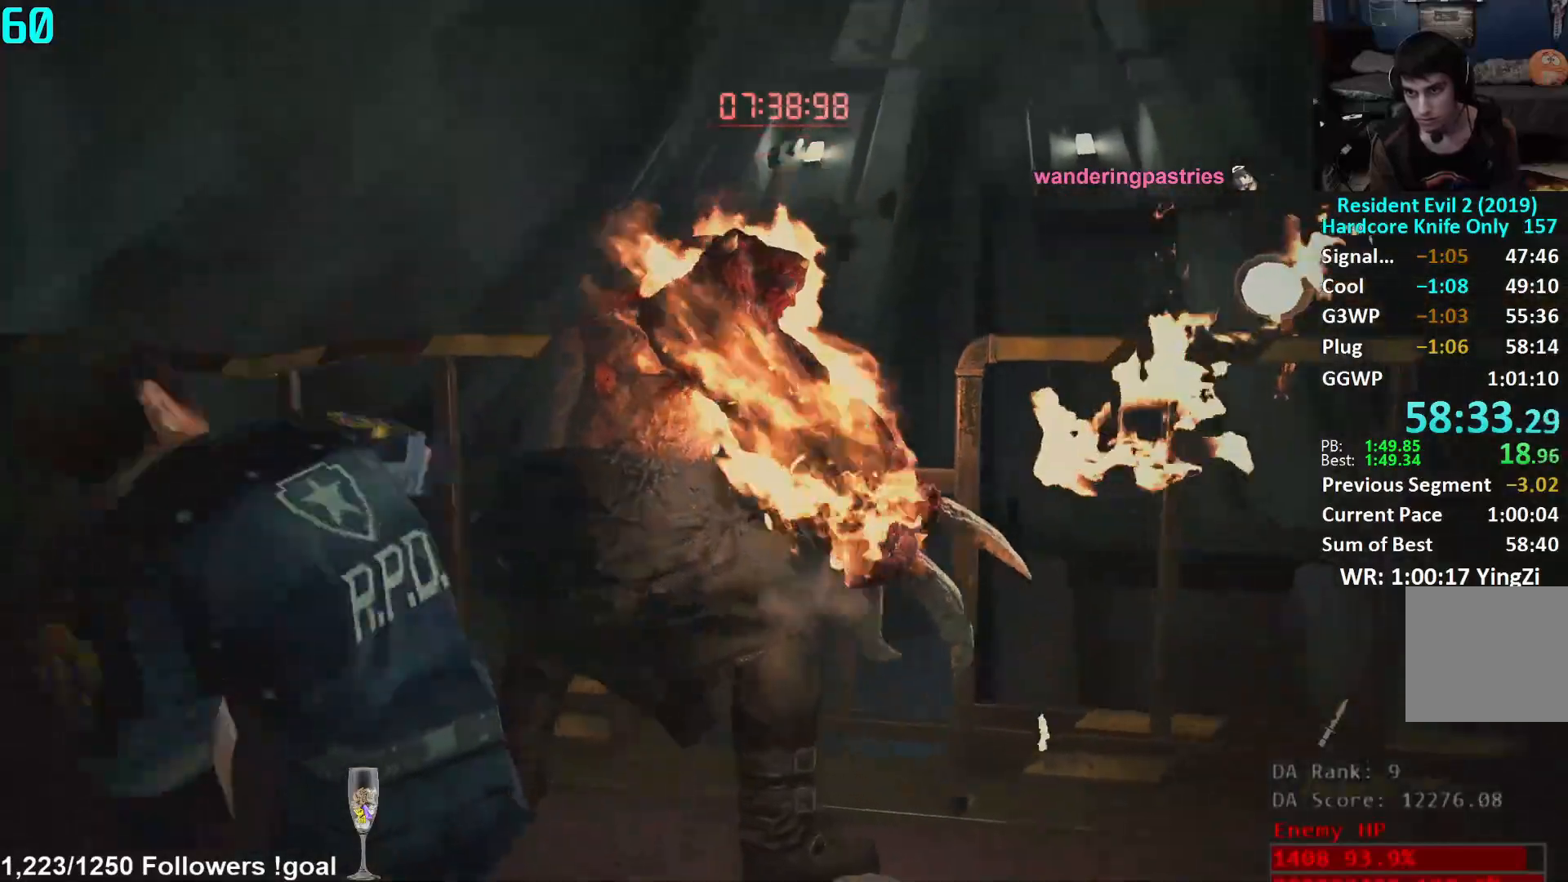
{"buttons": ["L1", "R2"], "left_stick": "up-left", "right_stick": "right", "events": [[134, "right_stick", "up-right"], [250, "right_stick", "center"], [400, "right_stick", "right"]]}
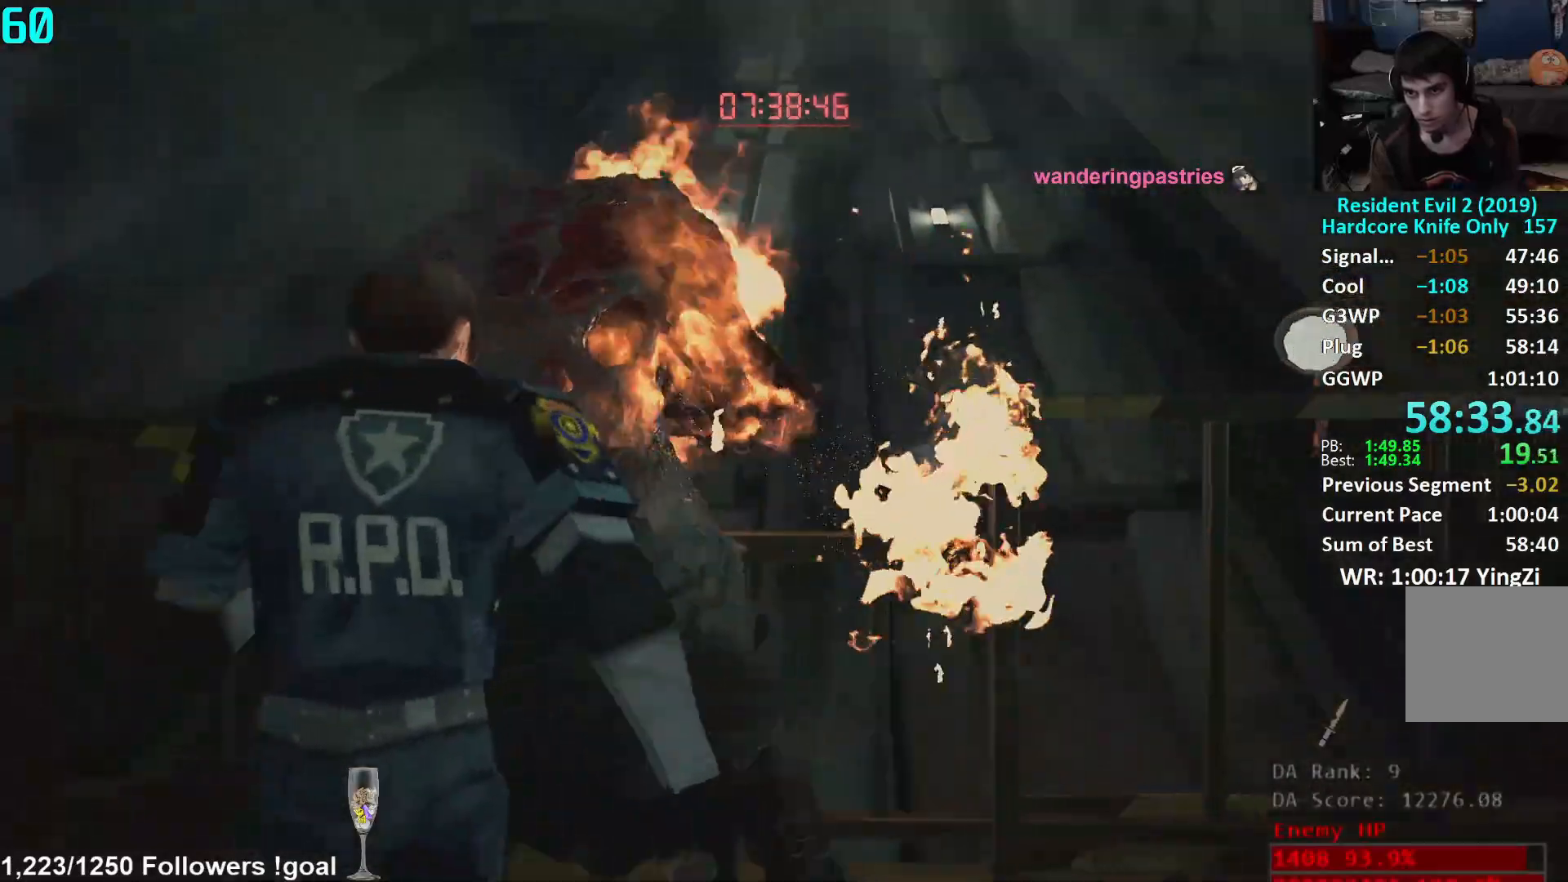
{"buttons": ["L1", "R2"], "left_stick": "up-left", "right_stick": "right", "events": [[50, "right_stick", "center"], [183, "right_stick", "up-right"], [400, "right_stick", "right"]]}
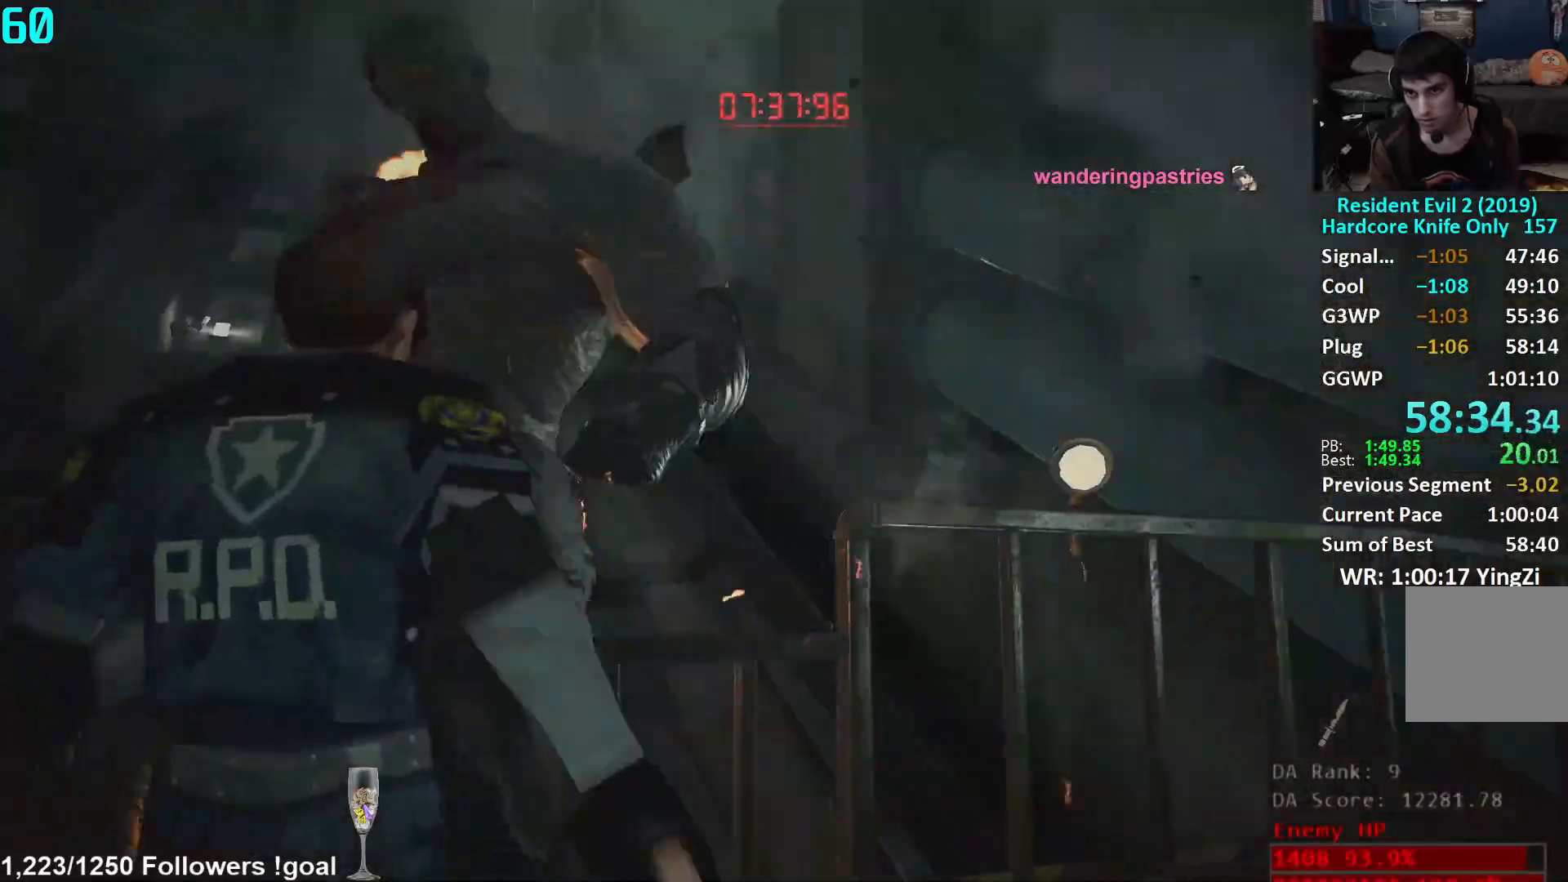
{"buttons": ["L3"], "left_stick": "up-right", "right_stick": "down-left", "events": [[17, "right_stick", "center"], [33, "left_stick", "center"], [150, "R2", "up"], [200, "L1", "up"], [234, "left_stick", "right"], [417, "right_stick", "down-left"], [434, "left_stick", "up-right"], [501, "L3", "down"]]}
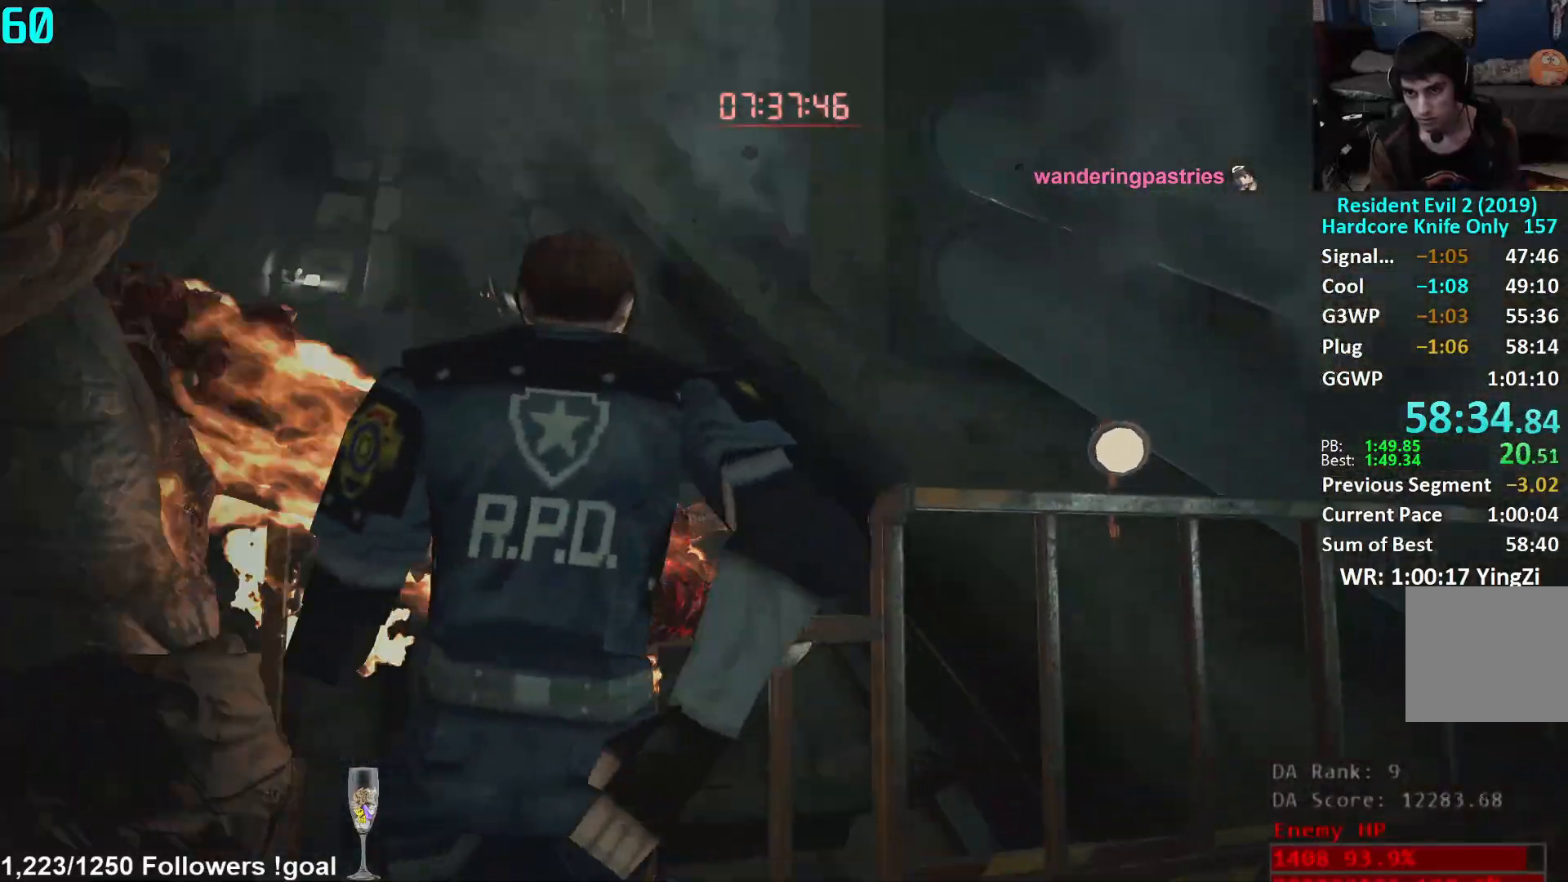
{"buttons": ["L1"], "left_stick": "left", "right_stick": "left", "events": [[150, "L3", "up"], [150, "right_stick", "left"], [233, "left_stick", "center"], [266, "L1", "down"], [350, "left_stick", "left"]]}
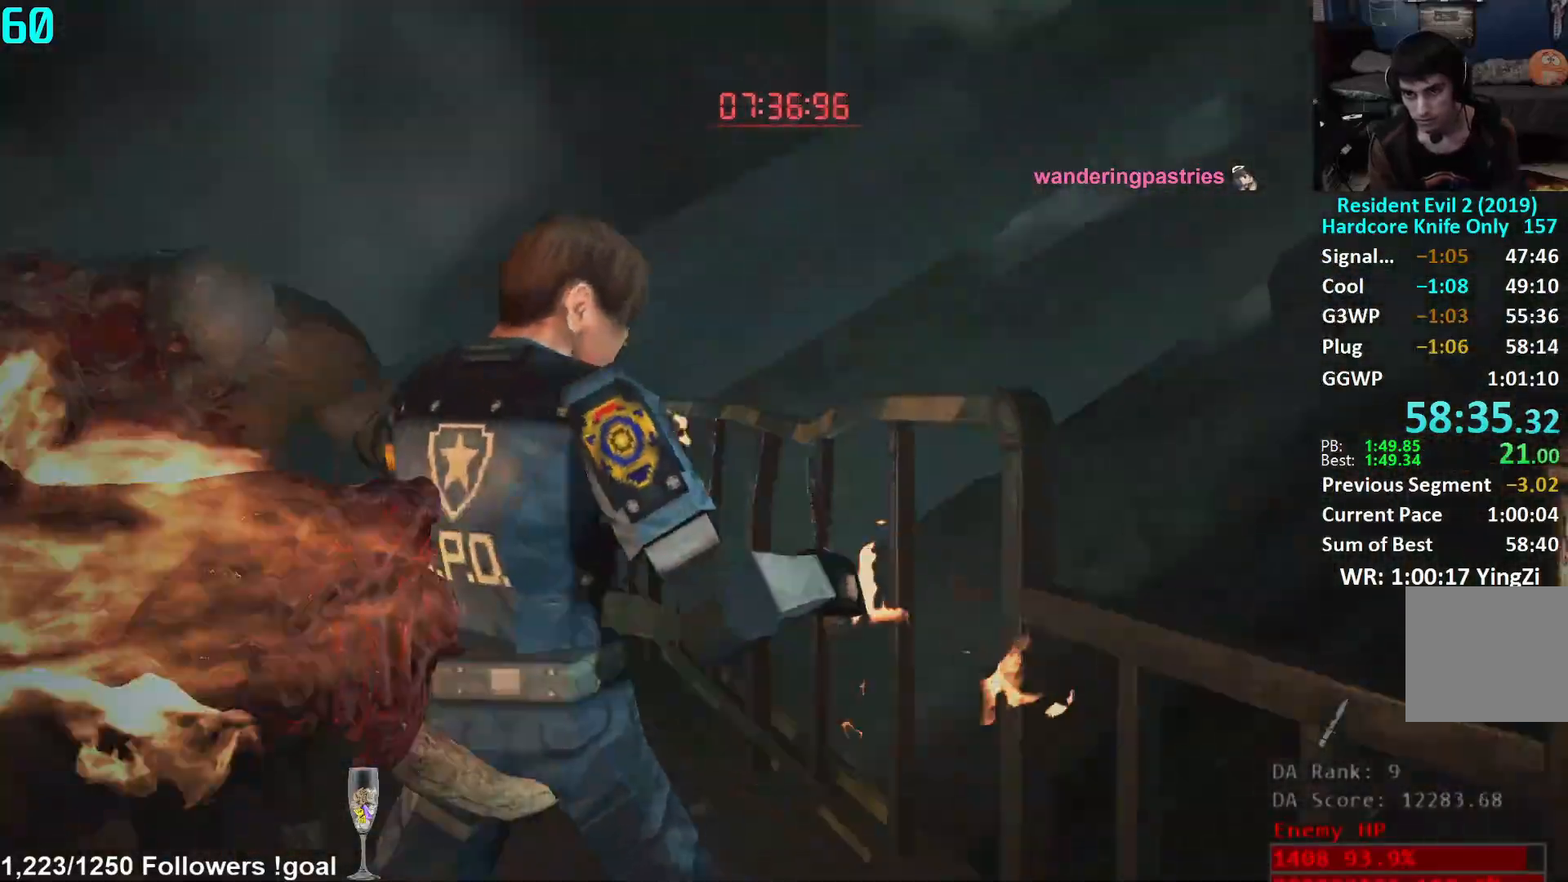
{"buttons": ["L1", "R2"], "left_stick": "up-left", "right_stick": "up-left", "events": [[117, "left_stick", "up-left"], [184, "R2", "down"], [284, "right_stick", "center"], [400, "right_stick", "up-left"]]}
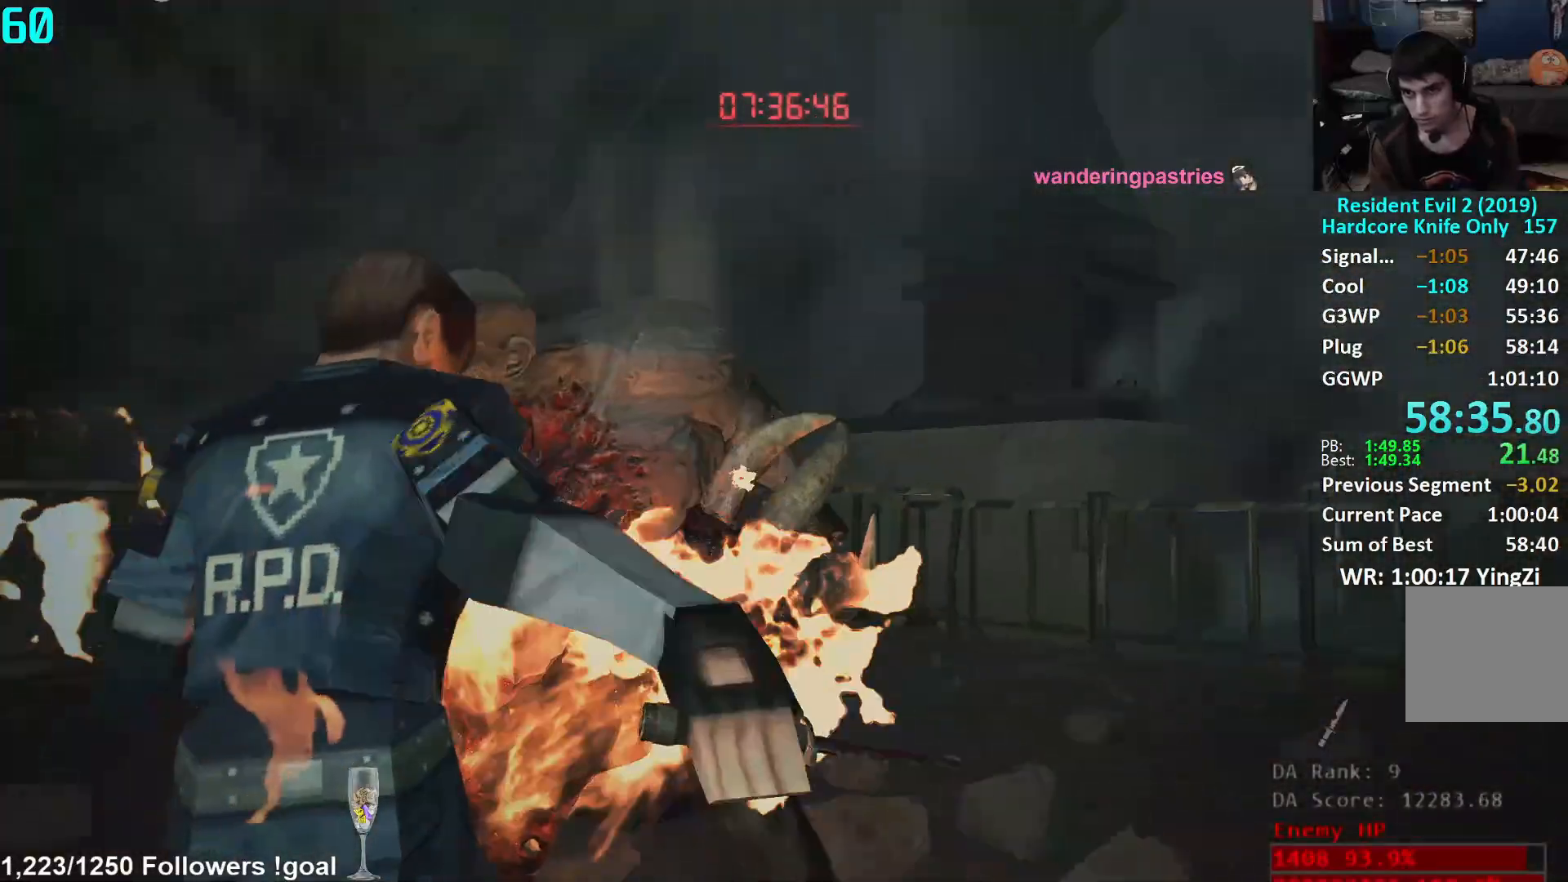
{"buttons": ["L1", "R2"], "left_stick": "up", "right_stick": "up-right", "events": [[16, "right_stick", "center"], [183, "right_stick", "right"], [233, "left_stick", "up"], [266, "right_stick", "up-right"]]}
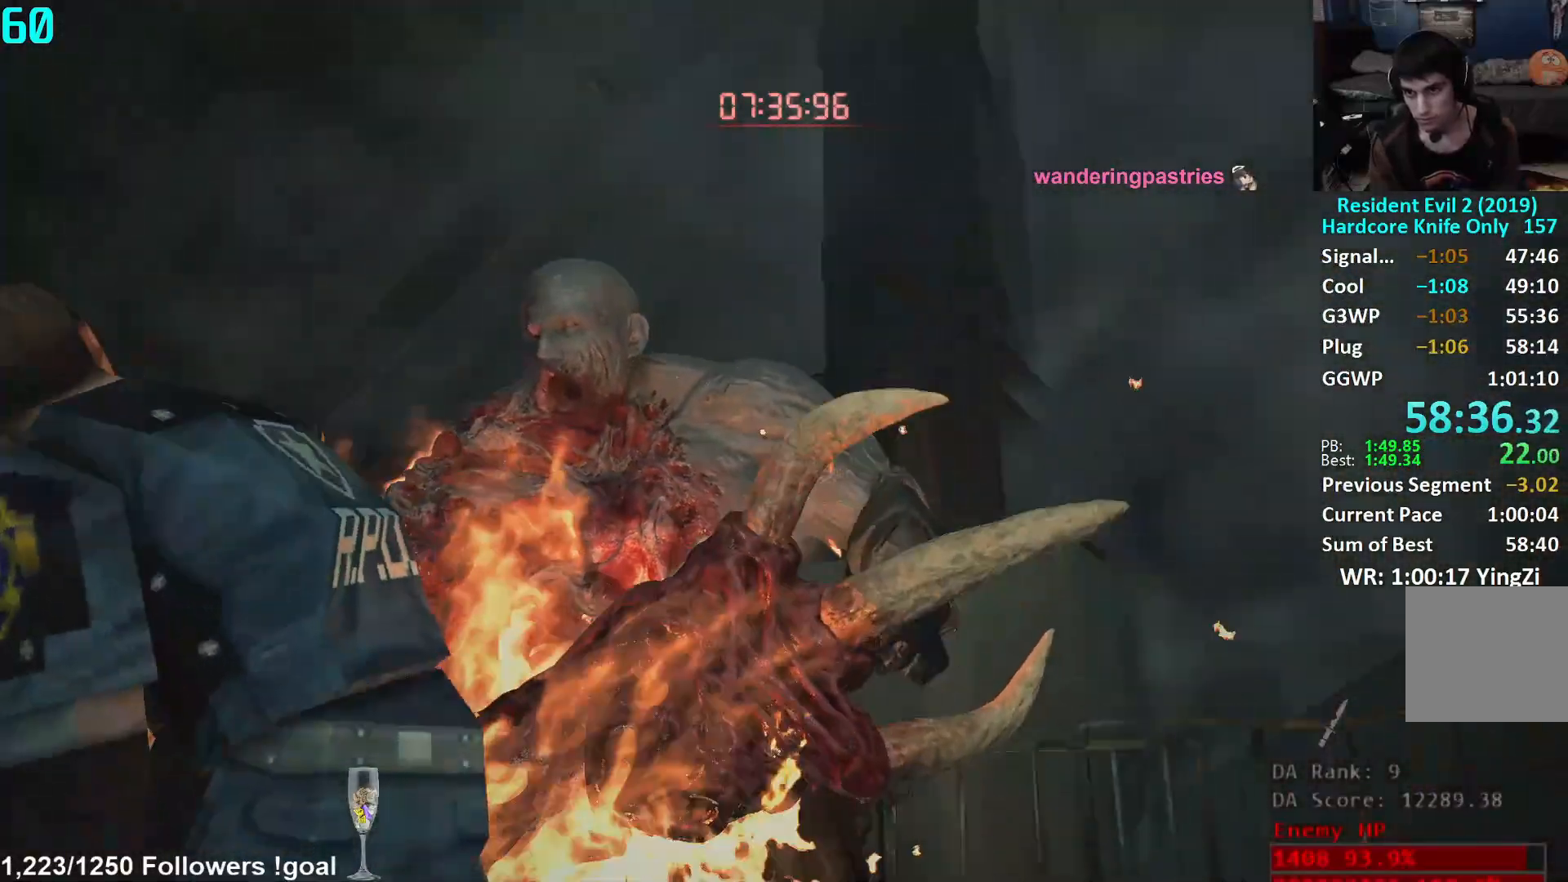
{"buttons": ["L1", "R2"], "left_stick": "up", "right_stick": "center", "events": [[17, "right_stick", "center"], [83, "right_stick", "right"], [217, "right_stick", "center"], [300, "right_stick", "right"], [417, "right_stick", "center"]]}
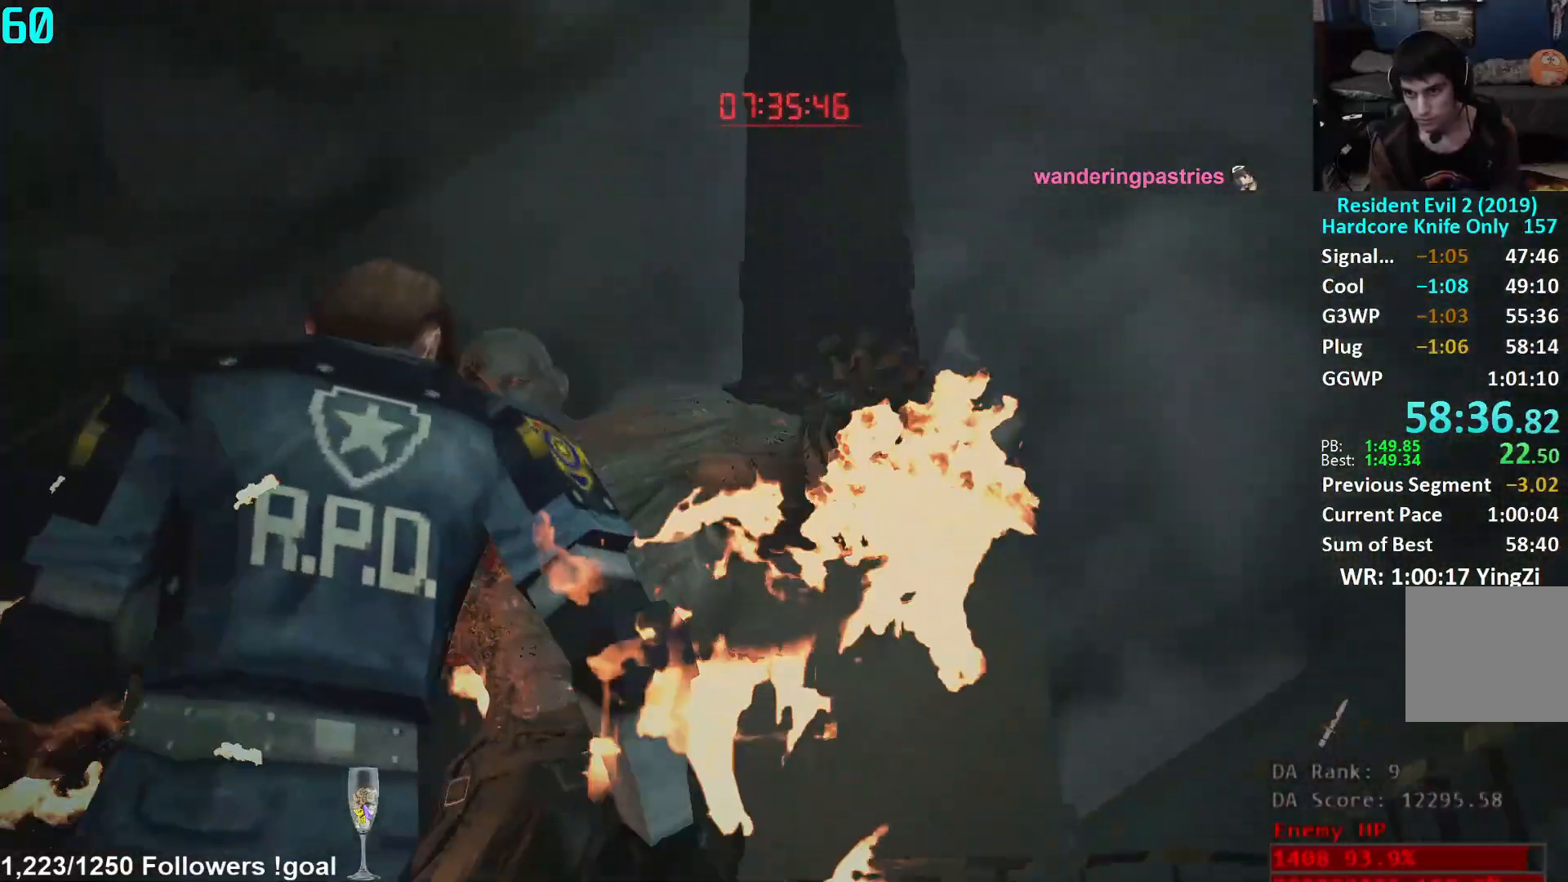
{"buttons": ["L1", "R2"], "left_stick": "up-right", "right_stick": "center", "events": [[116, "right_stick", "down-right"], [317, "right_stick", "center"], [433, "left_stick", "up-right"]]}
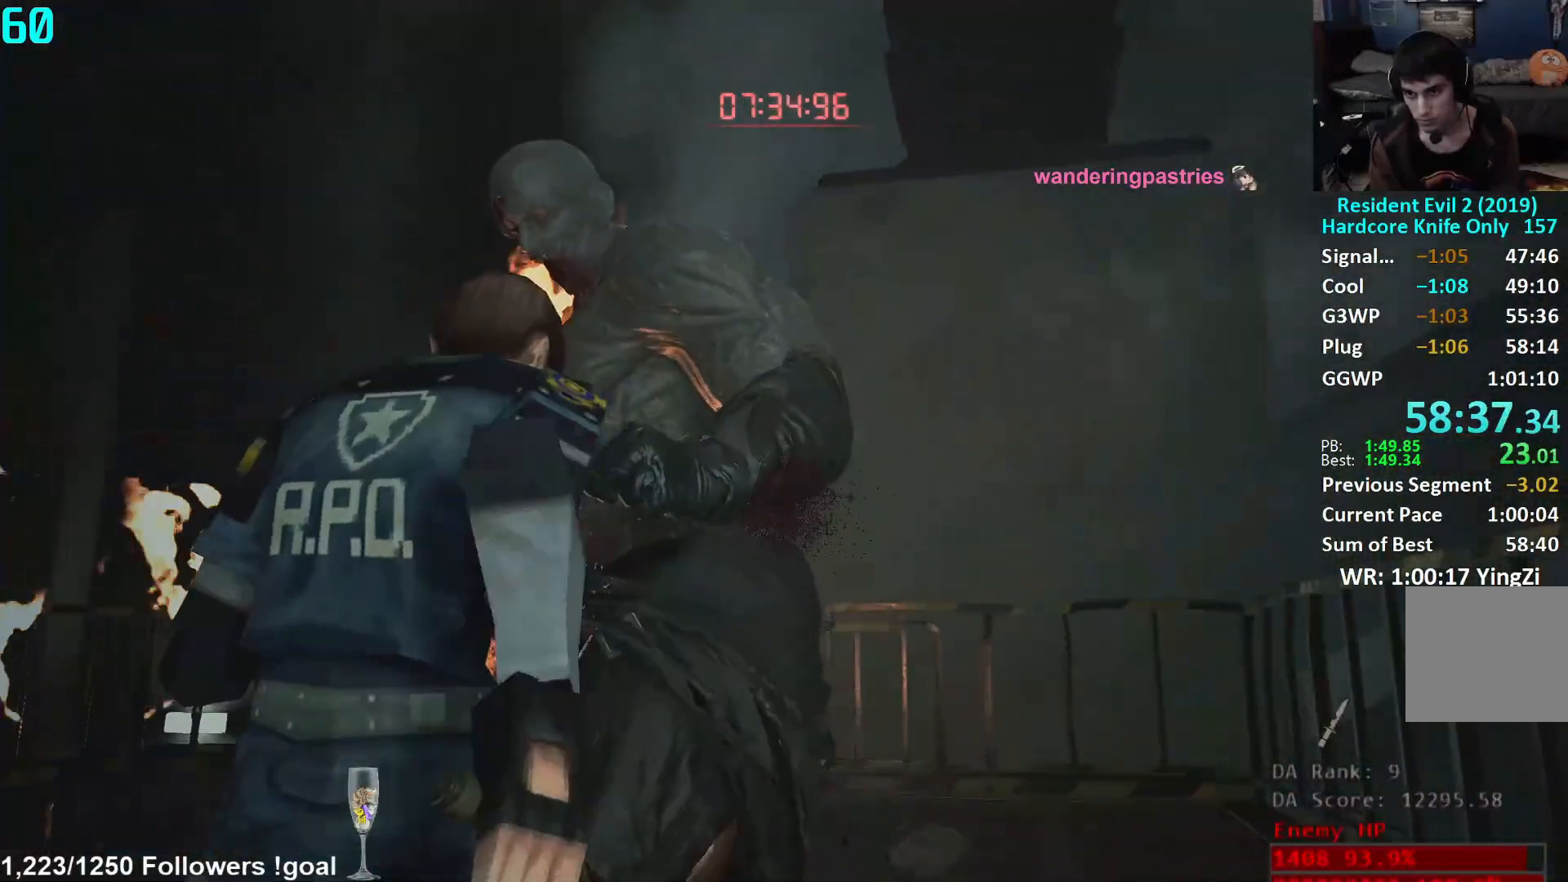
{"buttons": ["L1", "R2"], "left_stick": "center", "right_stick": "center", "events": [[100, "left_stick", "center"], [184, "right_stick", "up-right"], [284, "left_stick", "right"], [350, "right_stick", "center"], [501, "left_stick", "center"]]}
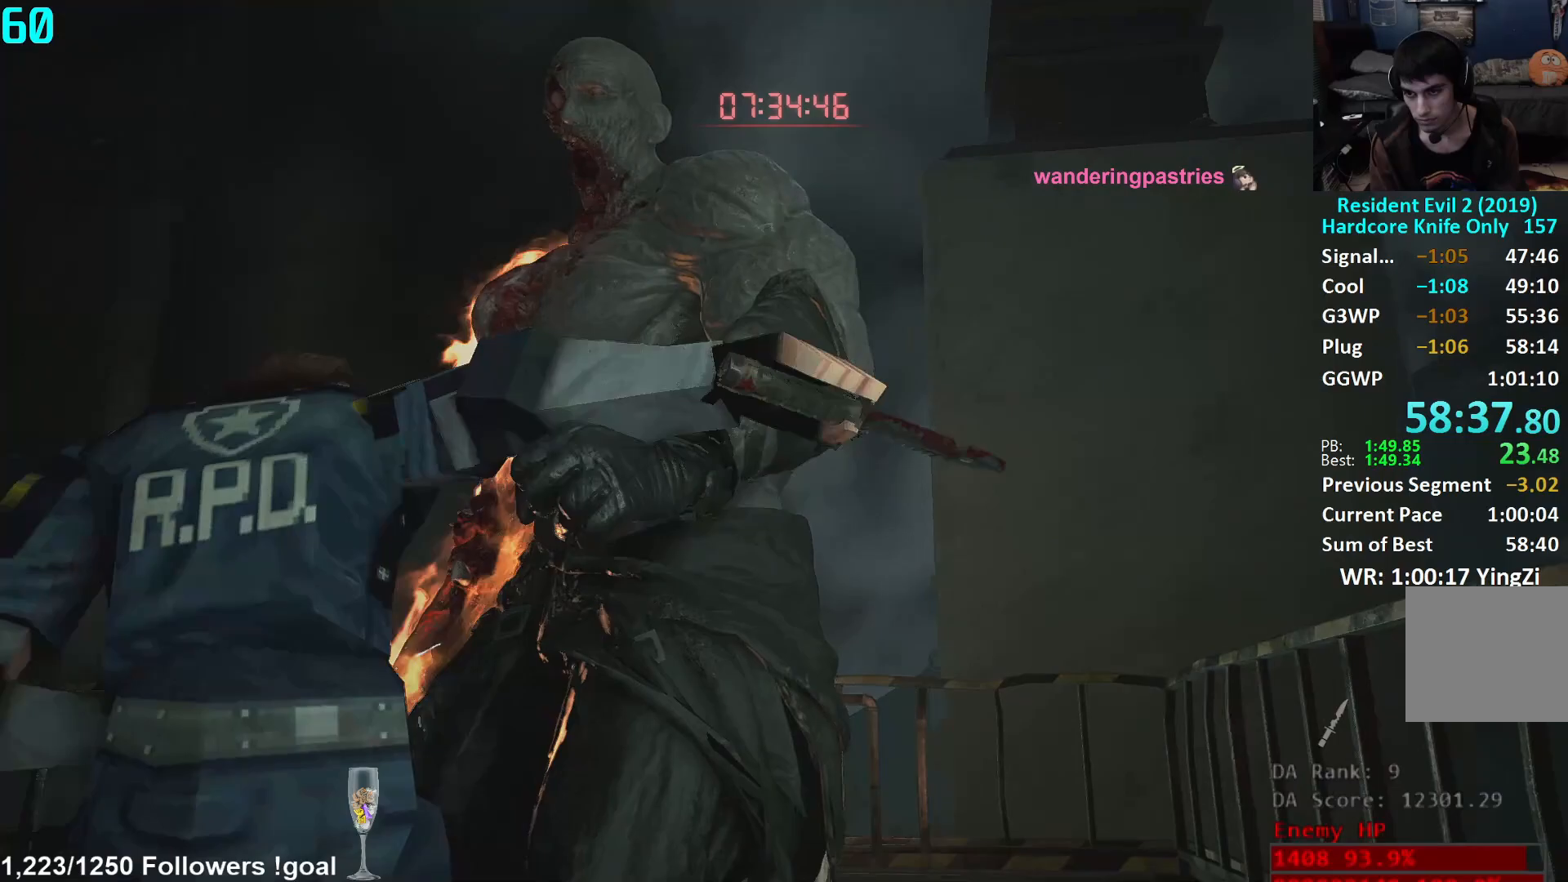
{"buttons": ["L1", "R2"], "left_stick": "center", "right_stick": "left", "events": [[100, "left_stick", "right"], [367, "right_stick", "left"], [400, "left_stick", "center"]]}
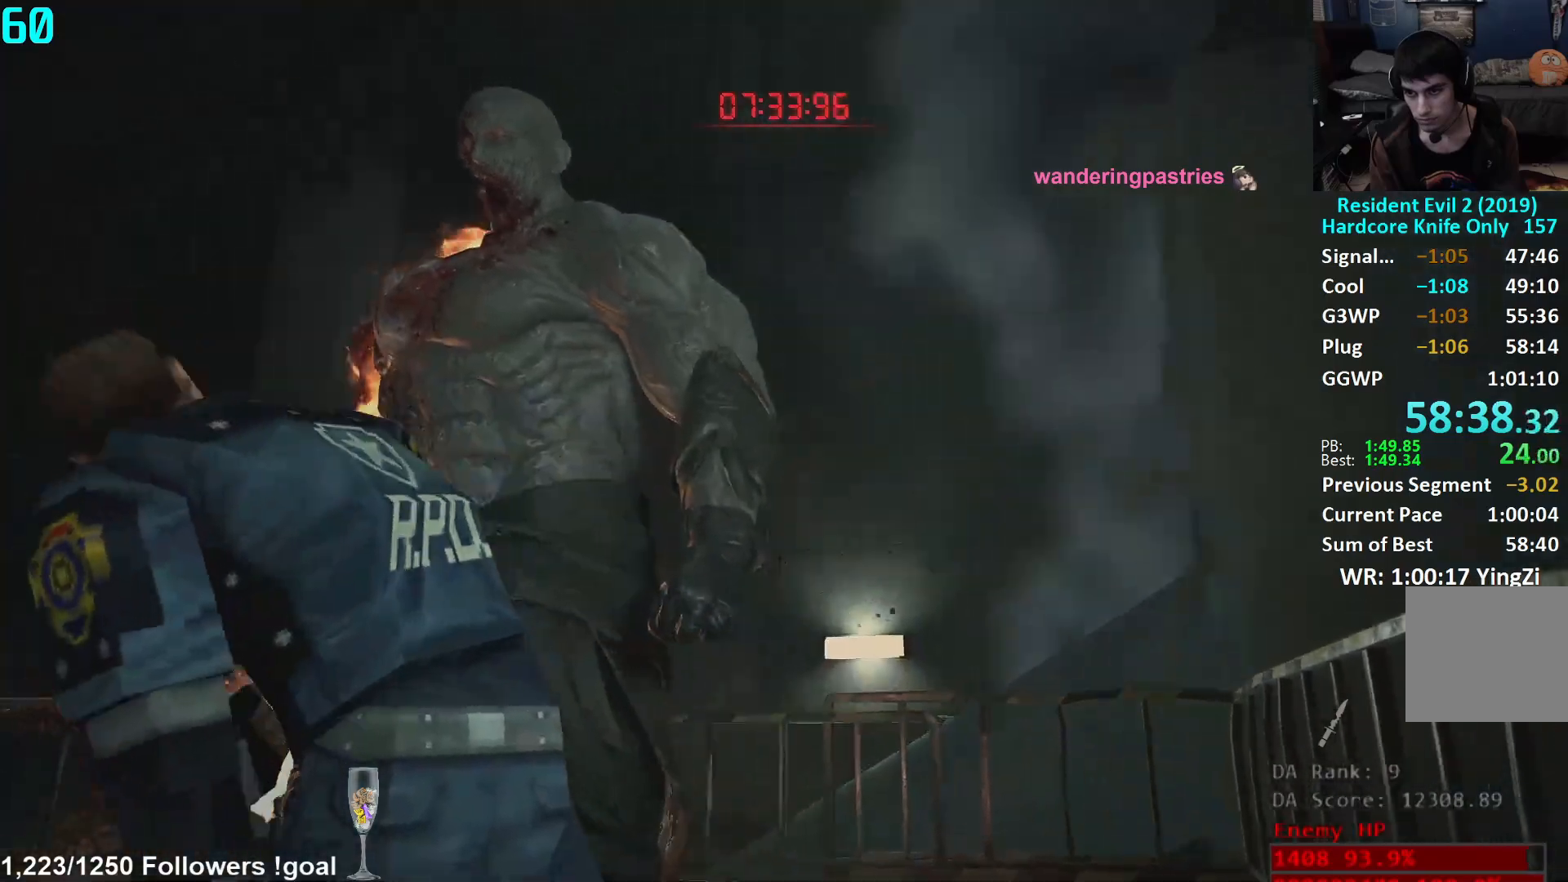
{"buttons": ["L1", "R2"], "left_stick": "up-right", "right_stick": "left", "events": [[33, "left_stick", "up-right"], [83, "right_stick", "center"], [133, "right_stick", "left"], [267, "left_stick", "up"], [400, "left_stick", "up-right"]]}
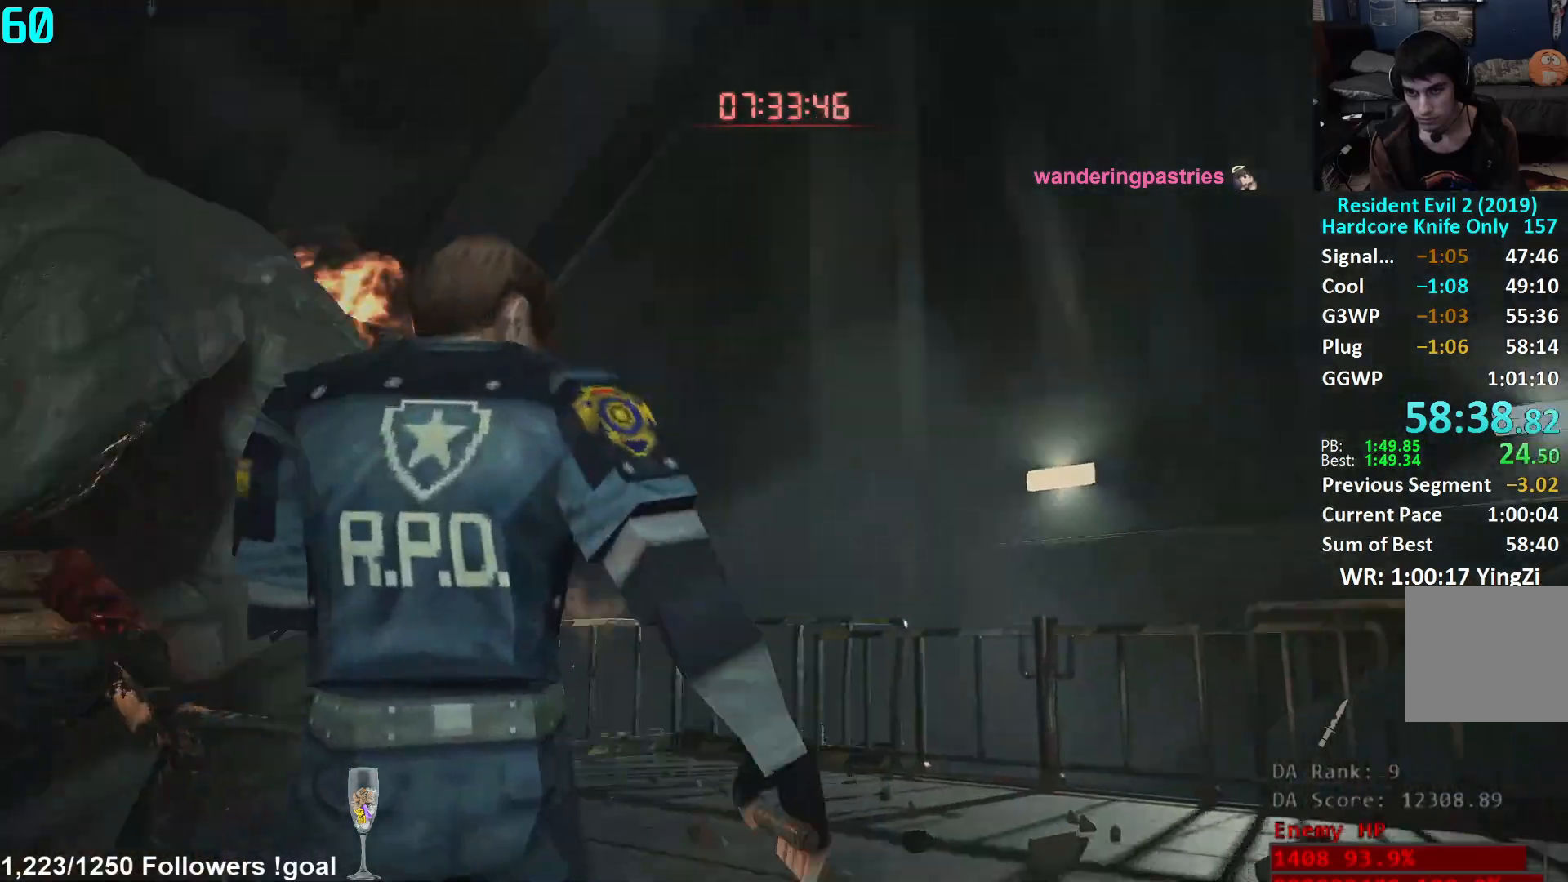
{"buttons": ["L1", "R2"], "left_stick": "up-right", "right_stick": "left", "events": [[100, "left_stick", "up"], [333, "left_stick", "up-right"]]}
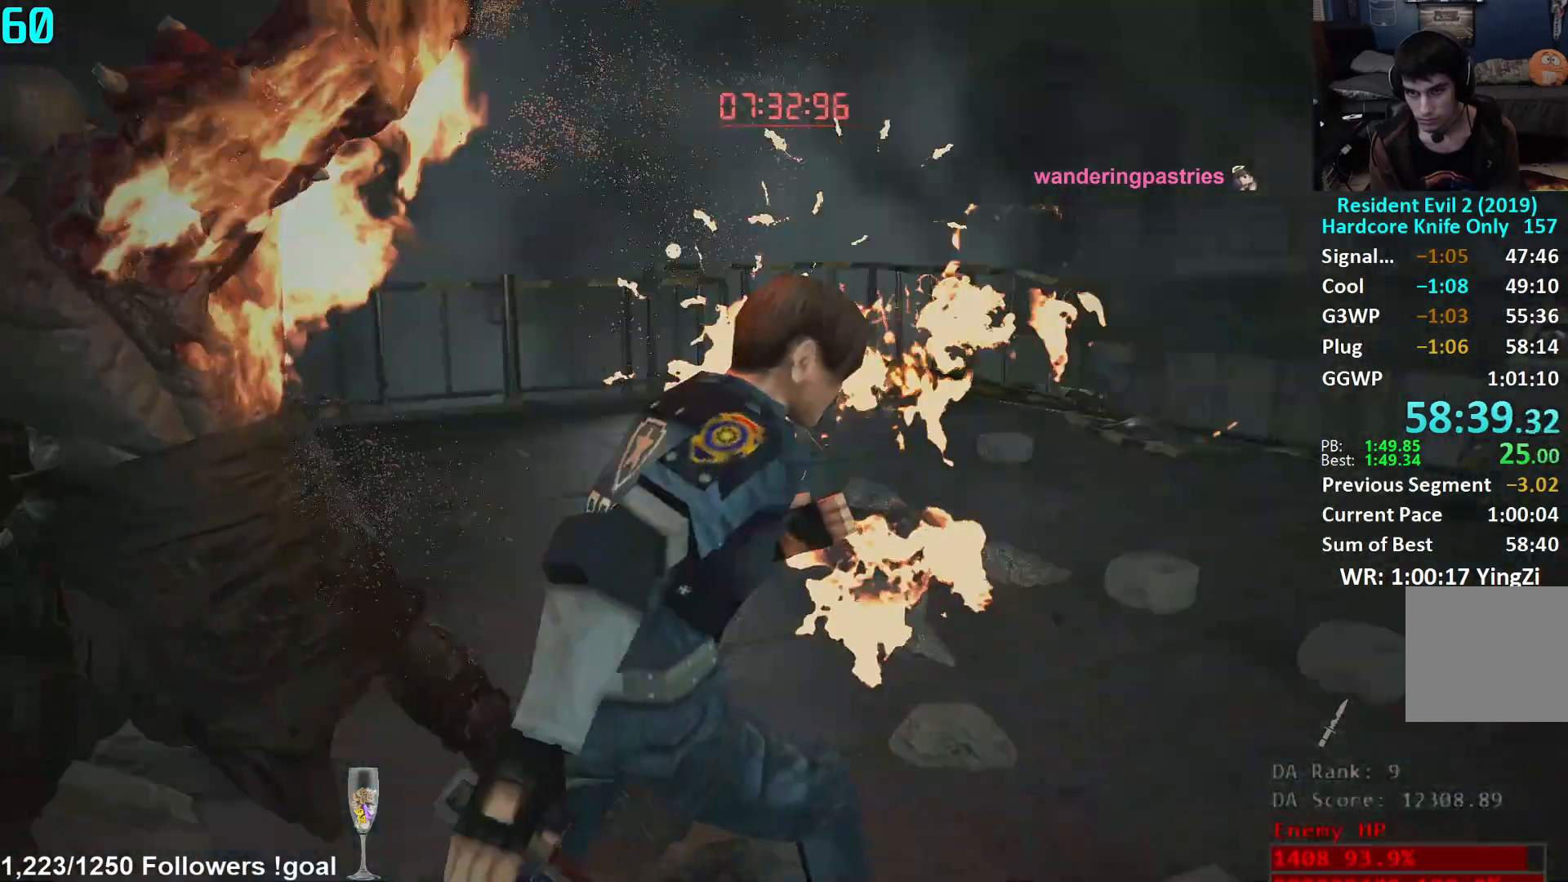
{"buttons": ["L1", "R2"], "left_stick": "up-right", "right_stick": "left", "events": [[117, "left_stick", "up"], [300, "right_stick", "center"], [350, "left_stick", "up-right"], [434, "right_stick", "left"]]}
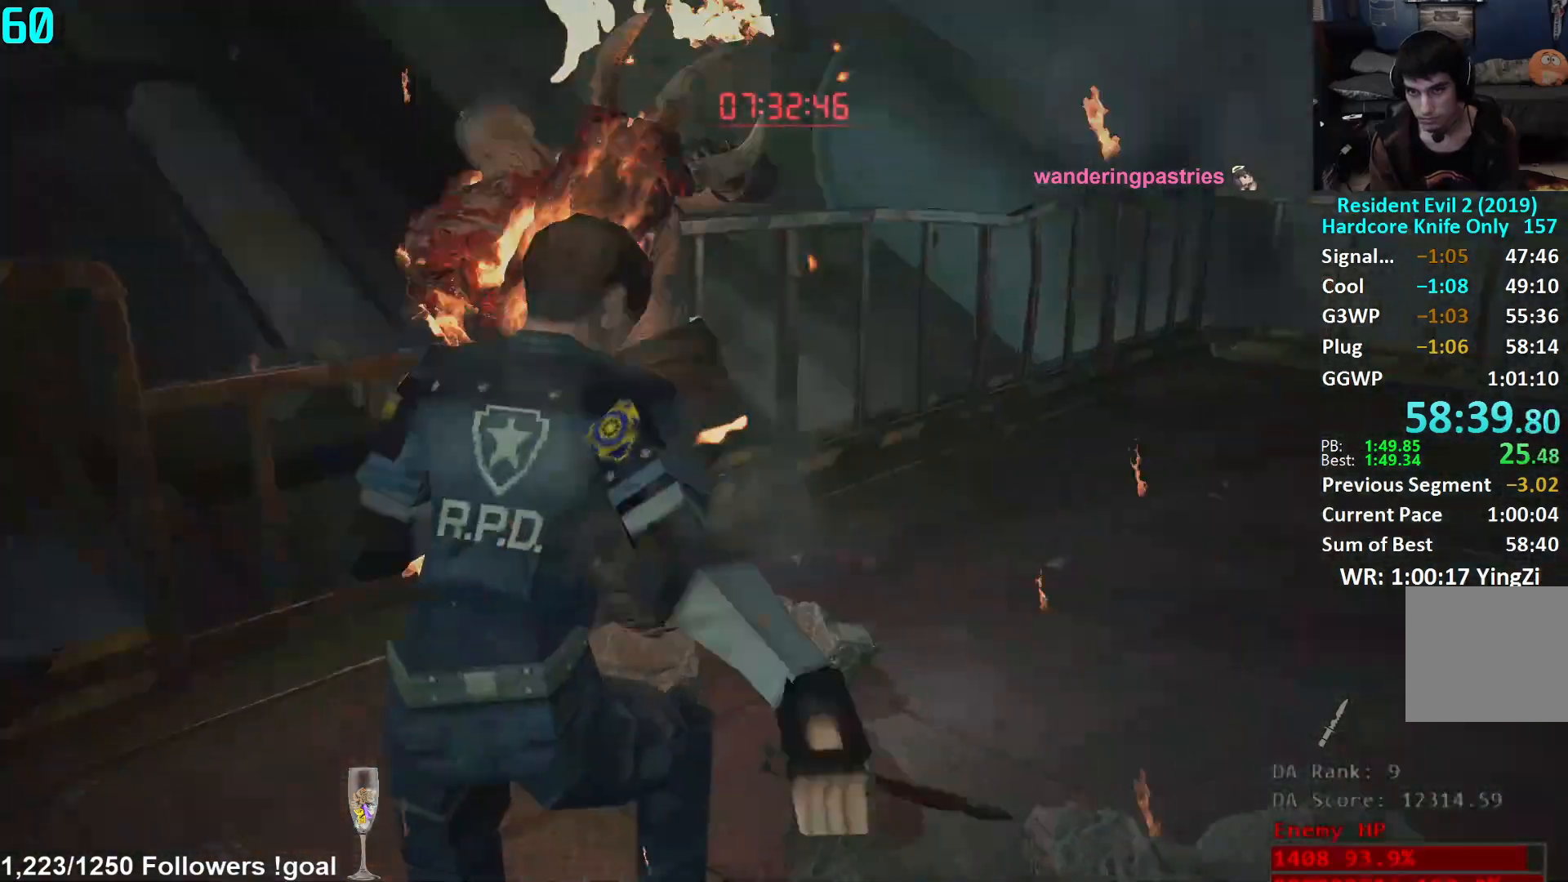
{"buttons": ["L1", "R2"], "left_stick": "up-left", "right_stick": "left", "events": [[66, "right_stick", "center"], [116, "left_stick", "up"], [250, "right_stick", "left"], [266, "left_stick", "up-left"]]}
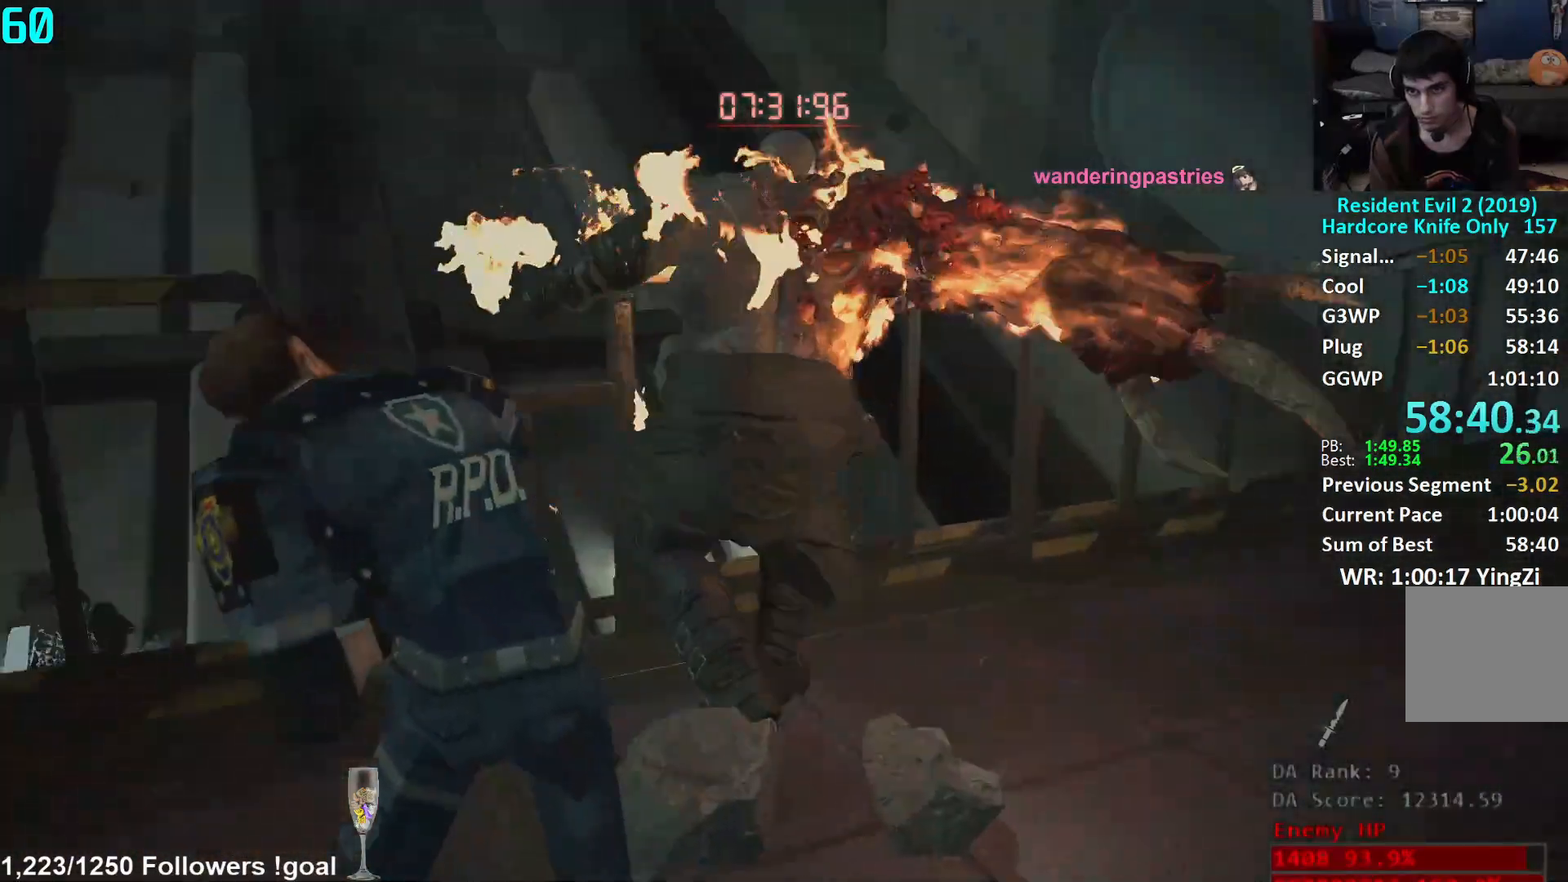
{"buttons": ["L1", "R2"], "left_stick": "up", "right_stick": "center", "events": [[67, "right_stick", "center"], [167, "left_stick", "up"], [334, "right_stick", "up-right"], [467, "right_stick", "center"]]}
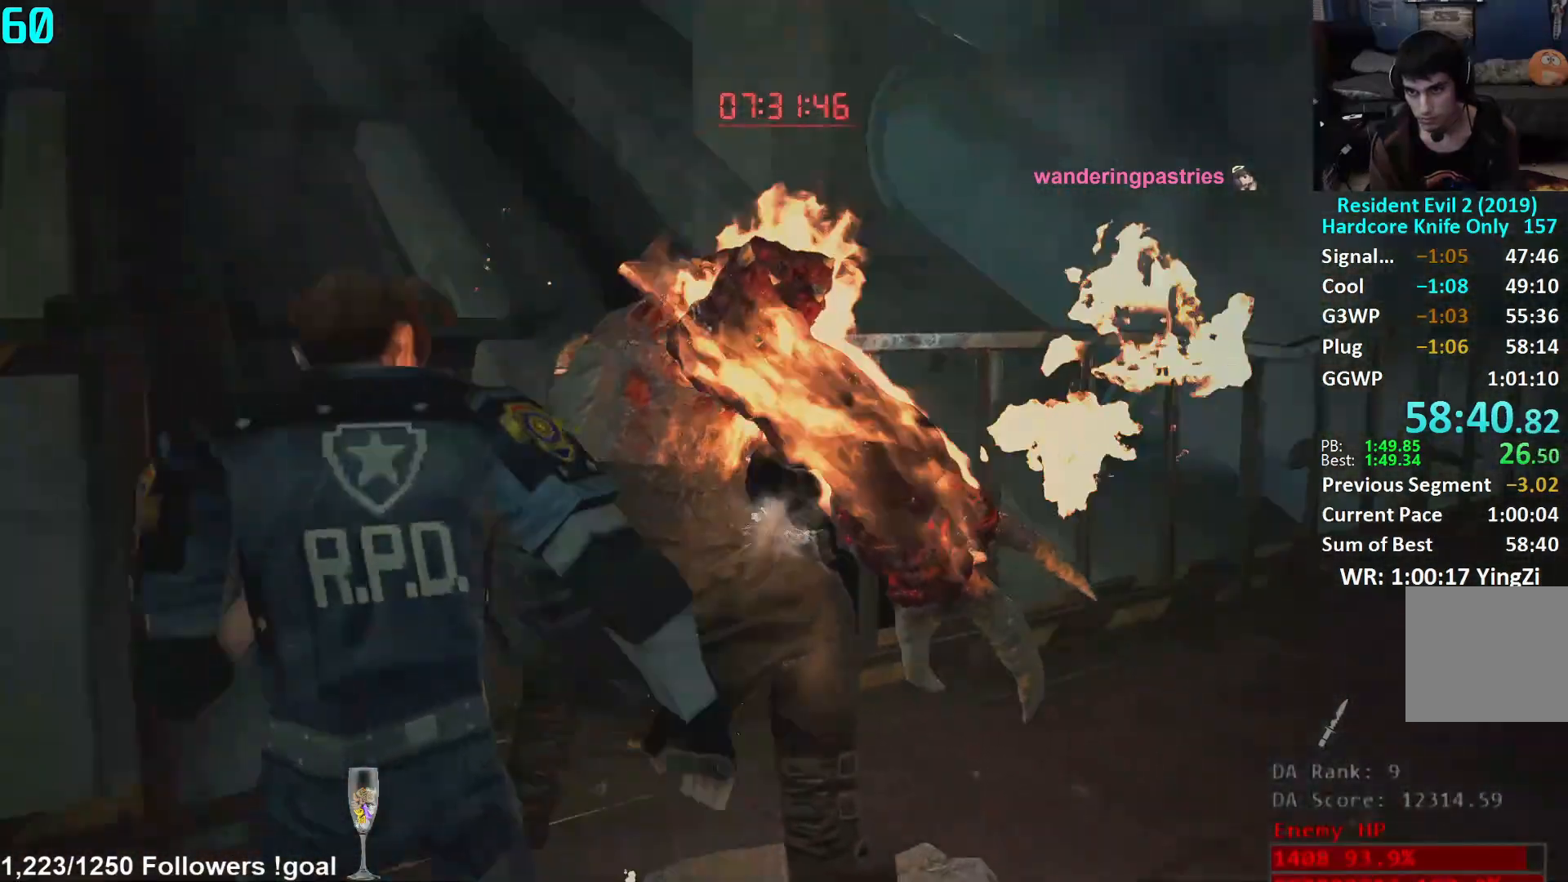
{"buttons": ["L1", "R2"], "left_stick": "up-left", "right_stick": "right", "events": [[100, "right_stick", "up-right"], [116, "left_stick", "up-left"], [216, "right_stick", "center"], [333, "right_stick", "right"], [417, "right_stick", "center"], [500, "right_stick", "right"]]}